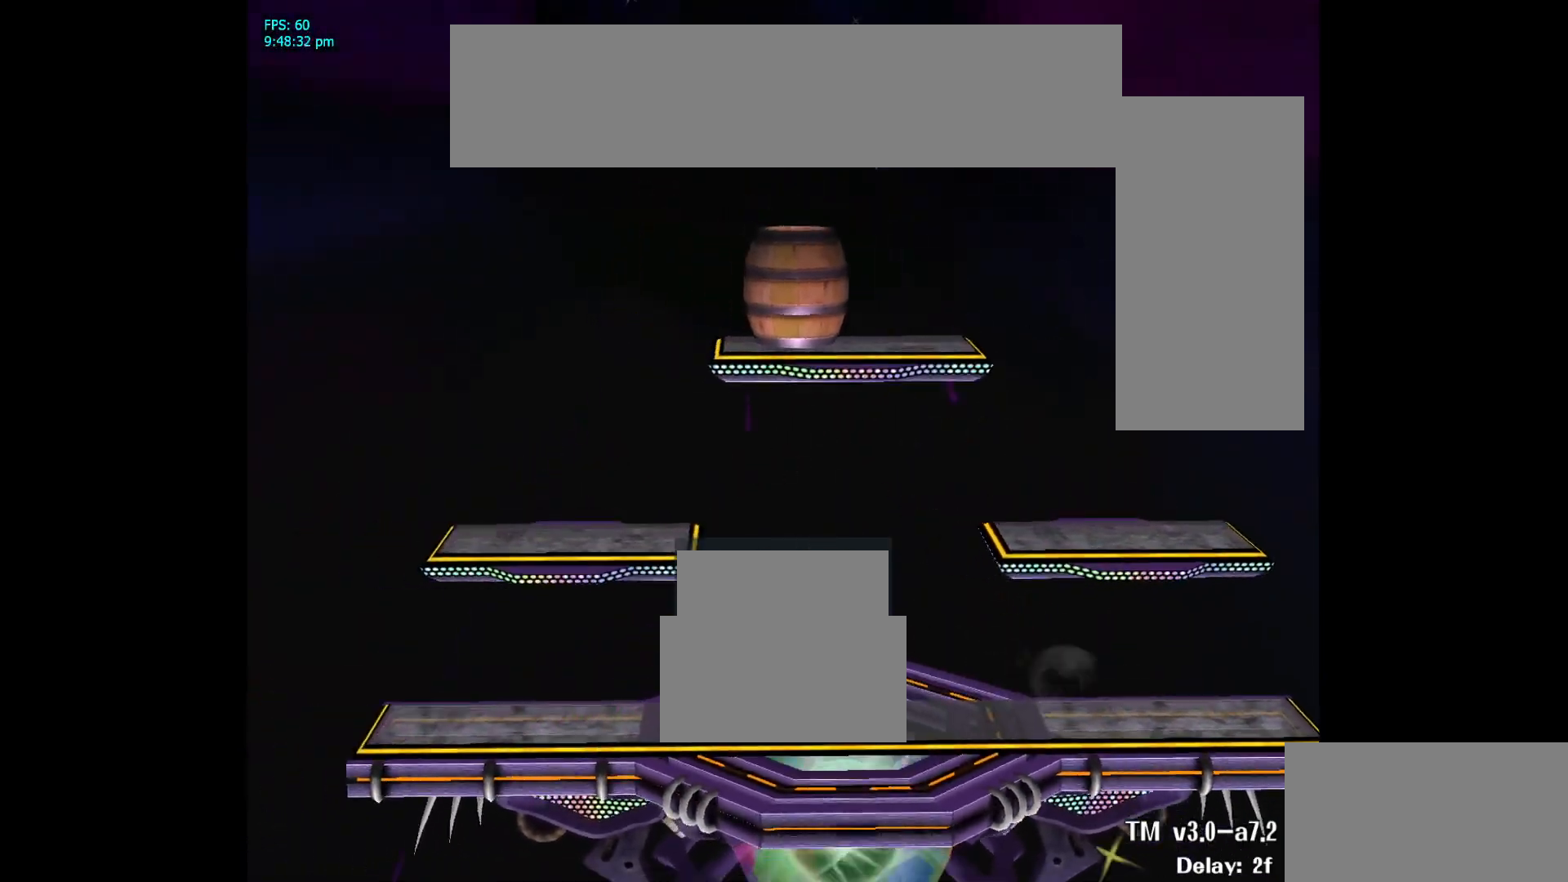
Gameplay with a controller (Nintendo layout); each line is a JSON object with the inputs held at the frame after it. "events" lists button and stick changes between this image and that frame as [ms after this image, input, new state], when the widget could be followed in between. Not read: L3 R3.
{"buttons": ["Y"], "left_stick": "up-right", "right_stick": "center"}
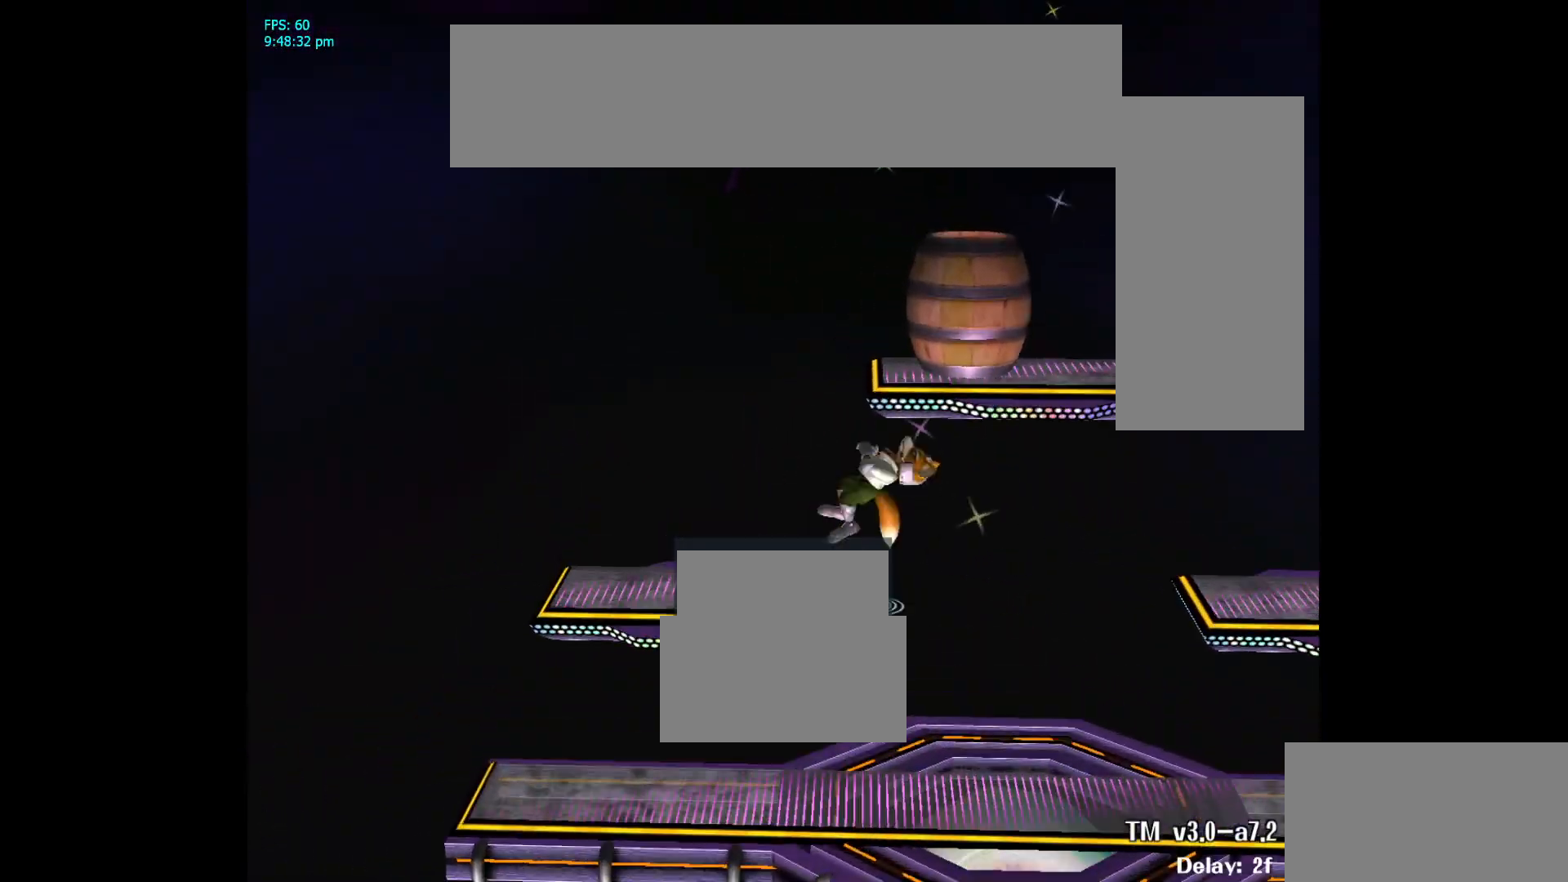
{"buttons": ["L1"], "left_stick": "down-right", "right_stick": "center"}
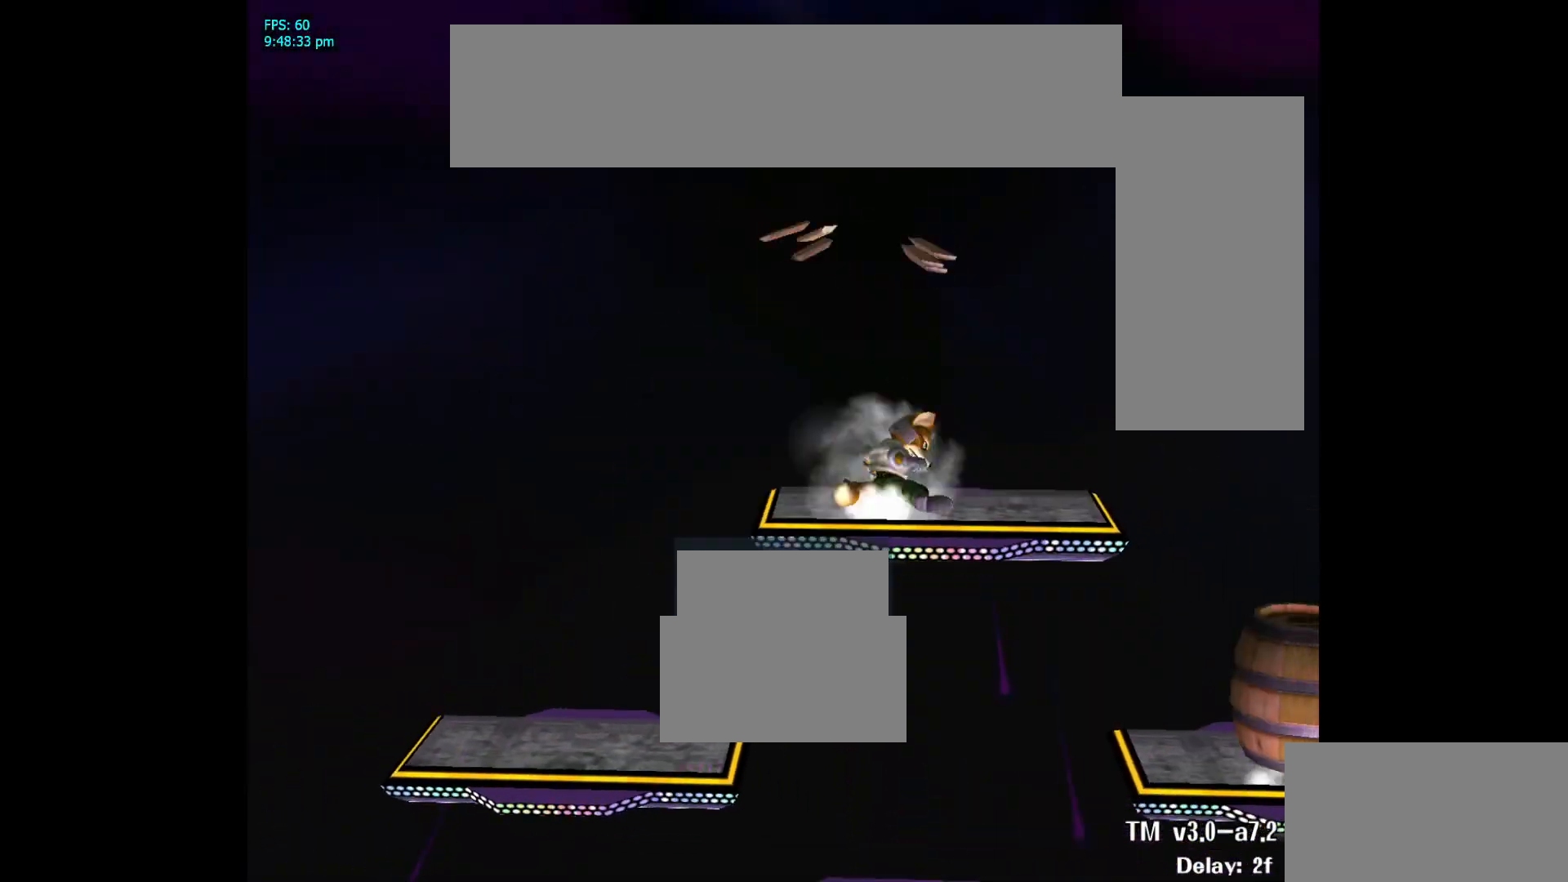
{"buttons": [], "left_stick": "up-right", "right_stick": "center", "events": [[17, "left_stick", "center"], [33, "L1", "up"], [333, "left_stick", "right"], [450, "left_stick", "up-right"]]}
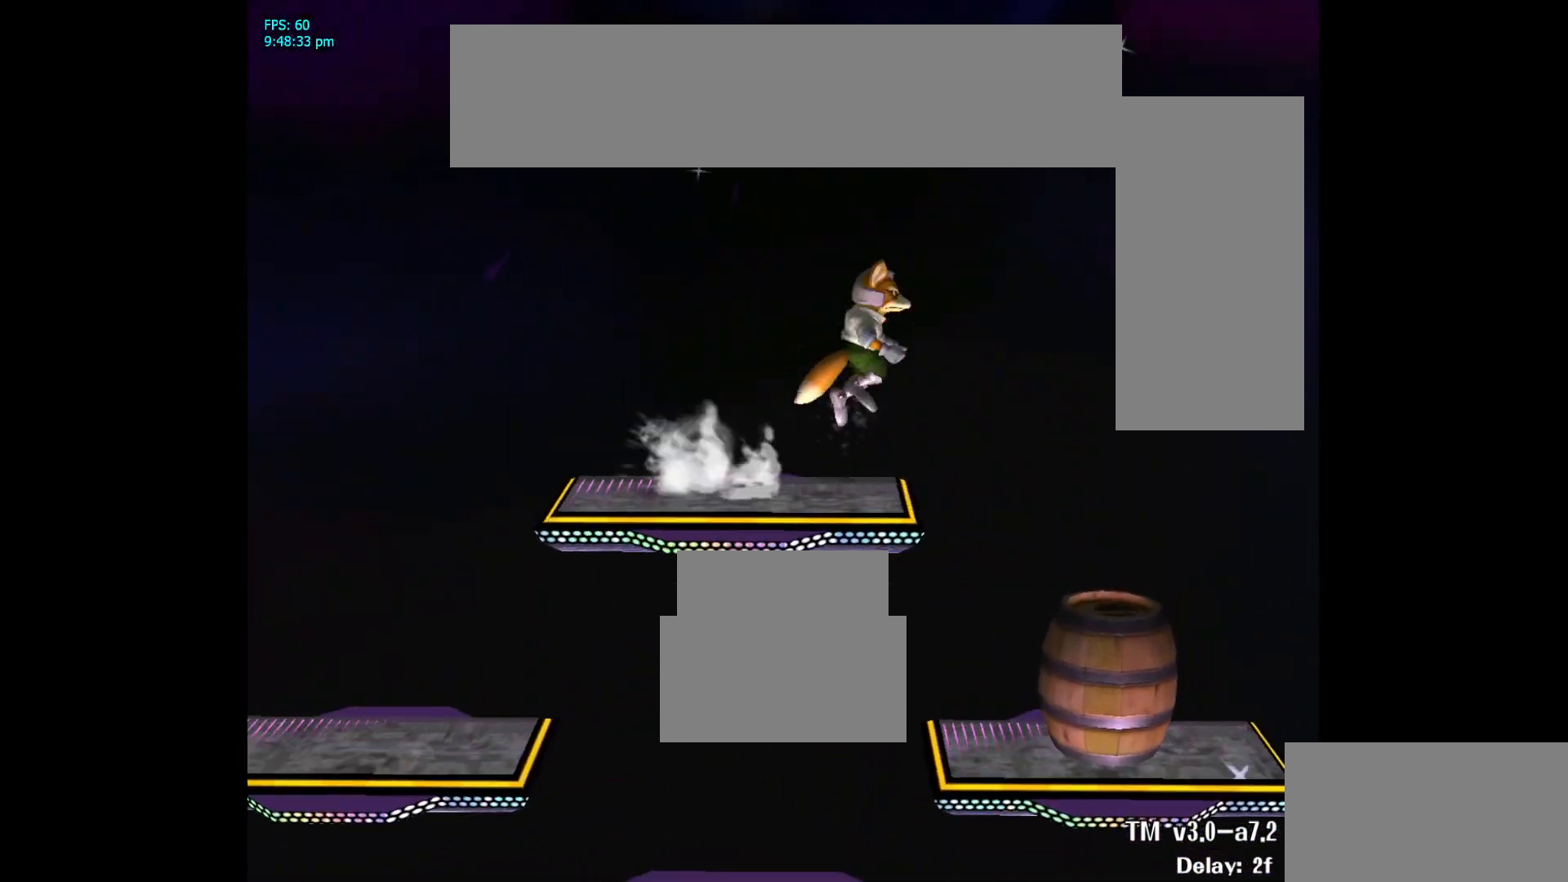
{"buttons": ["L1"], "left_stick": "center", "right_stick": "center", "events": [[17, "left_stick", "center"], [183, "left_stick", "down"], [217, "A", "down"], [433, "L1", "down"], [450, "A", "up"], [483, "left_stick", "center"]]}
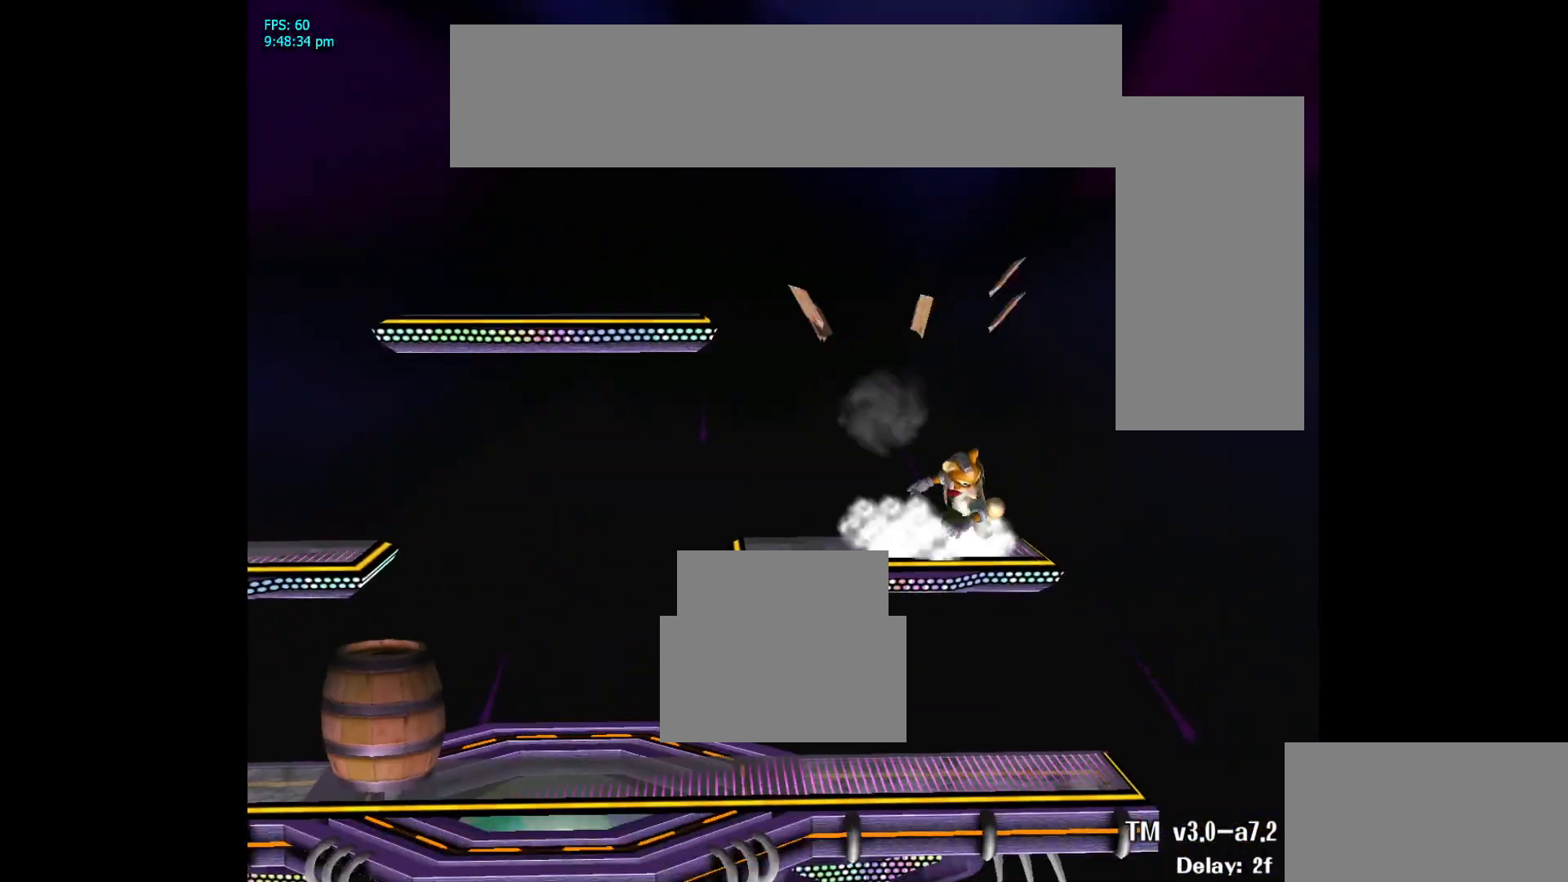
{"buttons": [], "left_stick": "center", "right_stick": "center", "events": [[33, "L1", "up"], [150, "left_stick", "left"], [383, "left_stick", "center"]]}
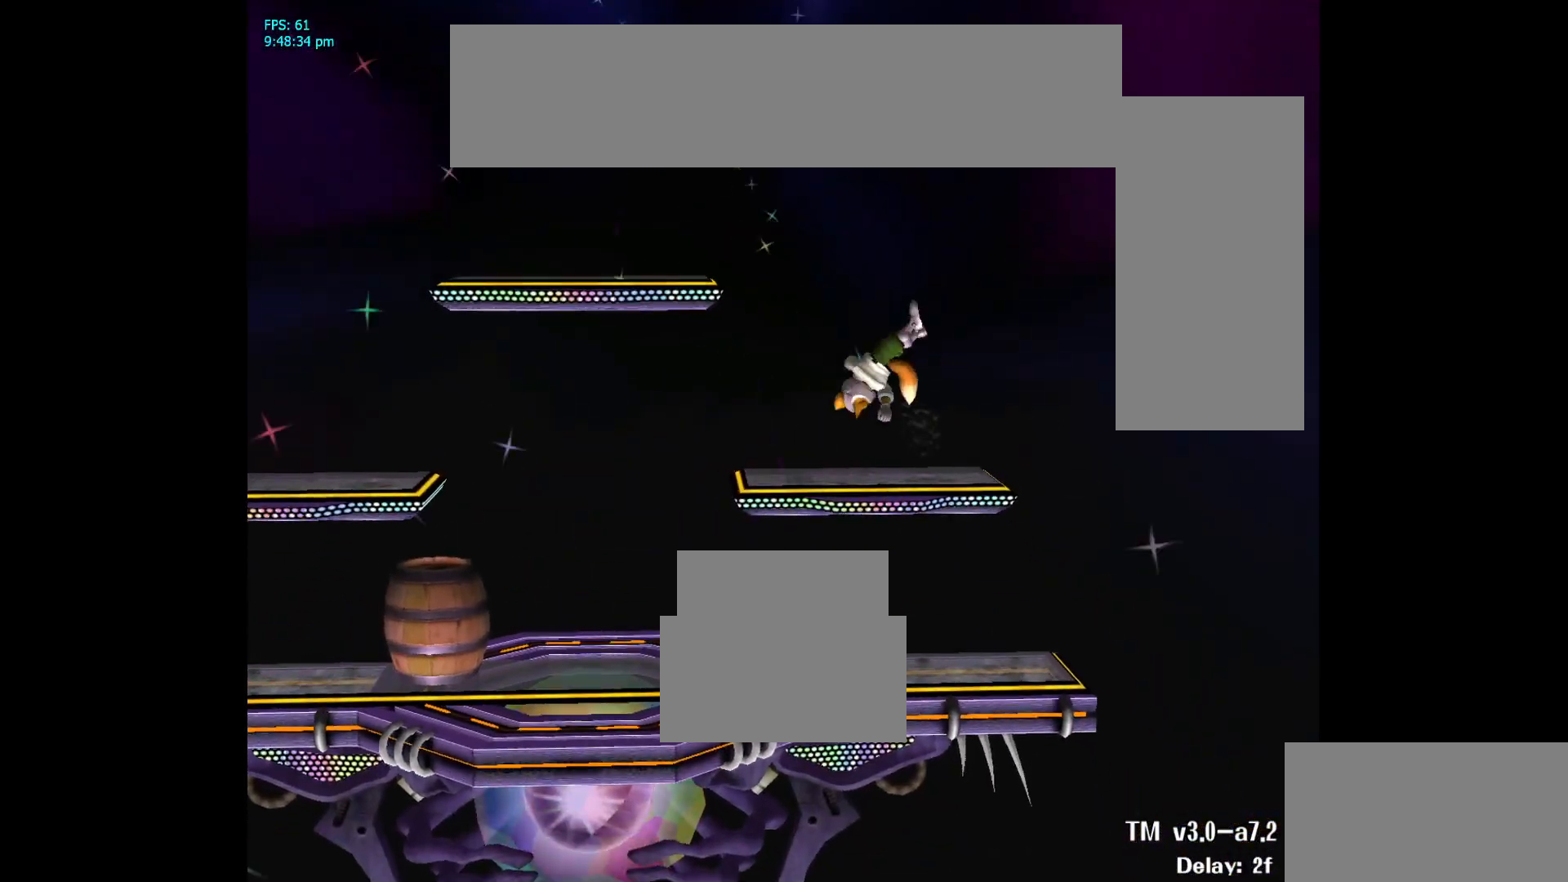
{"buttons": [], "left_stick": "left", "right_stick": "center", "events": [[167, "left_stick", "down"], [300, "left_stick", "center"], [467, "left_stick", "left"]]}
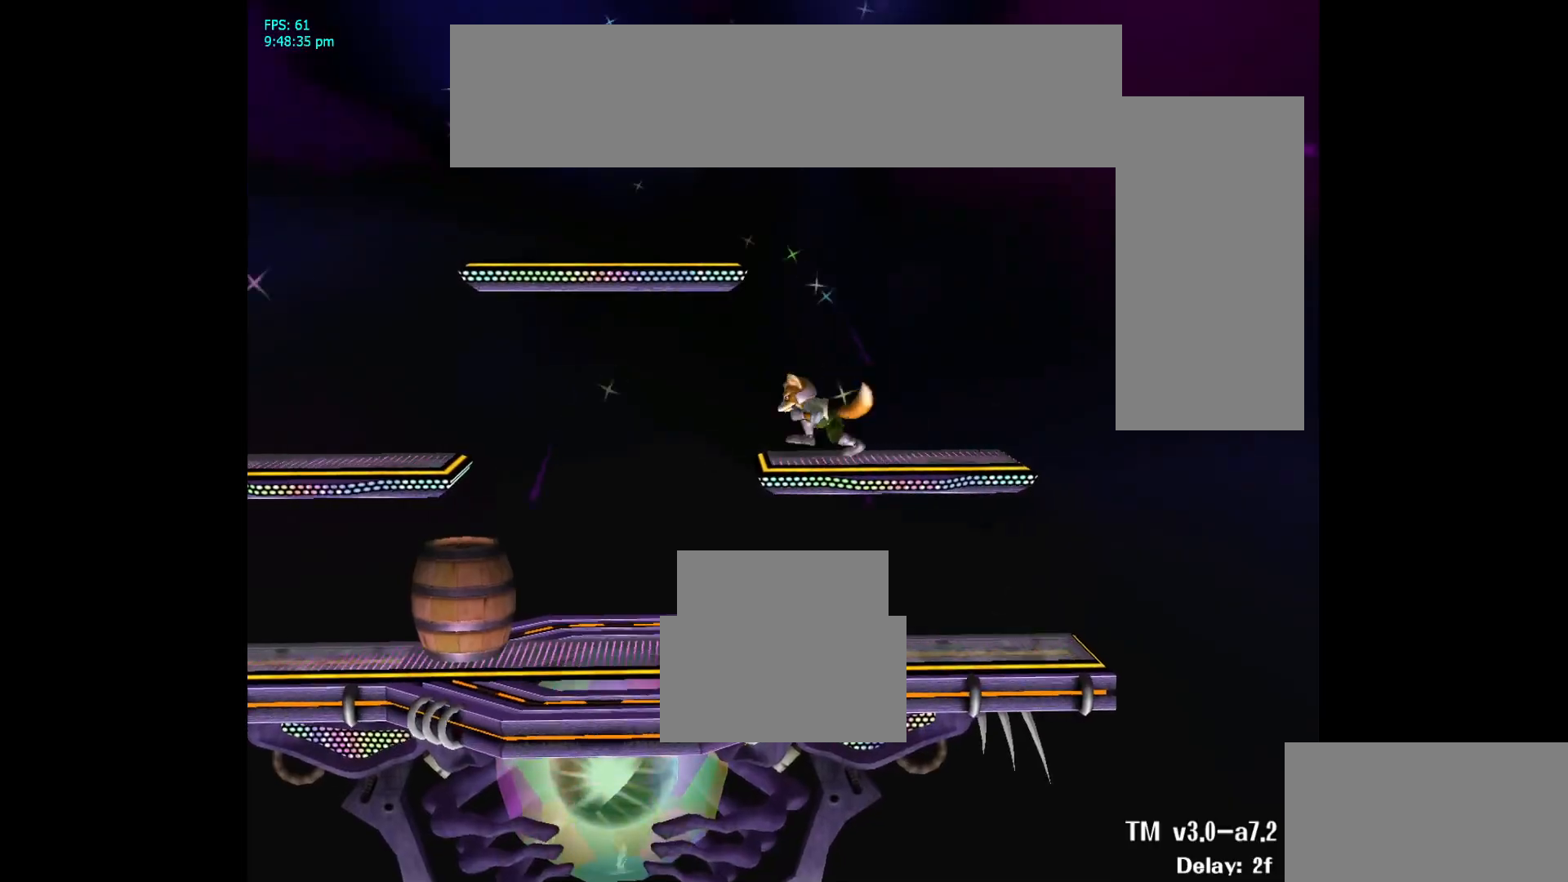
{"buttons": [], "left_stick": "right", "right_stick": "center", "events": [[183, "left_stick", "down"], [267, "left_stick", "center"], [450, "left_stick", "right"]]}
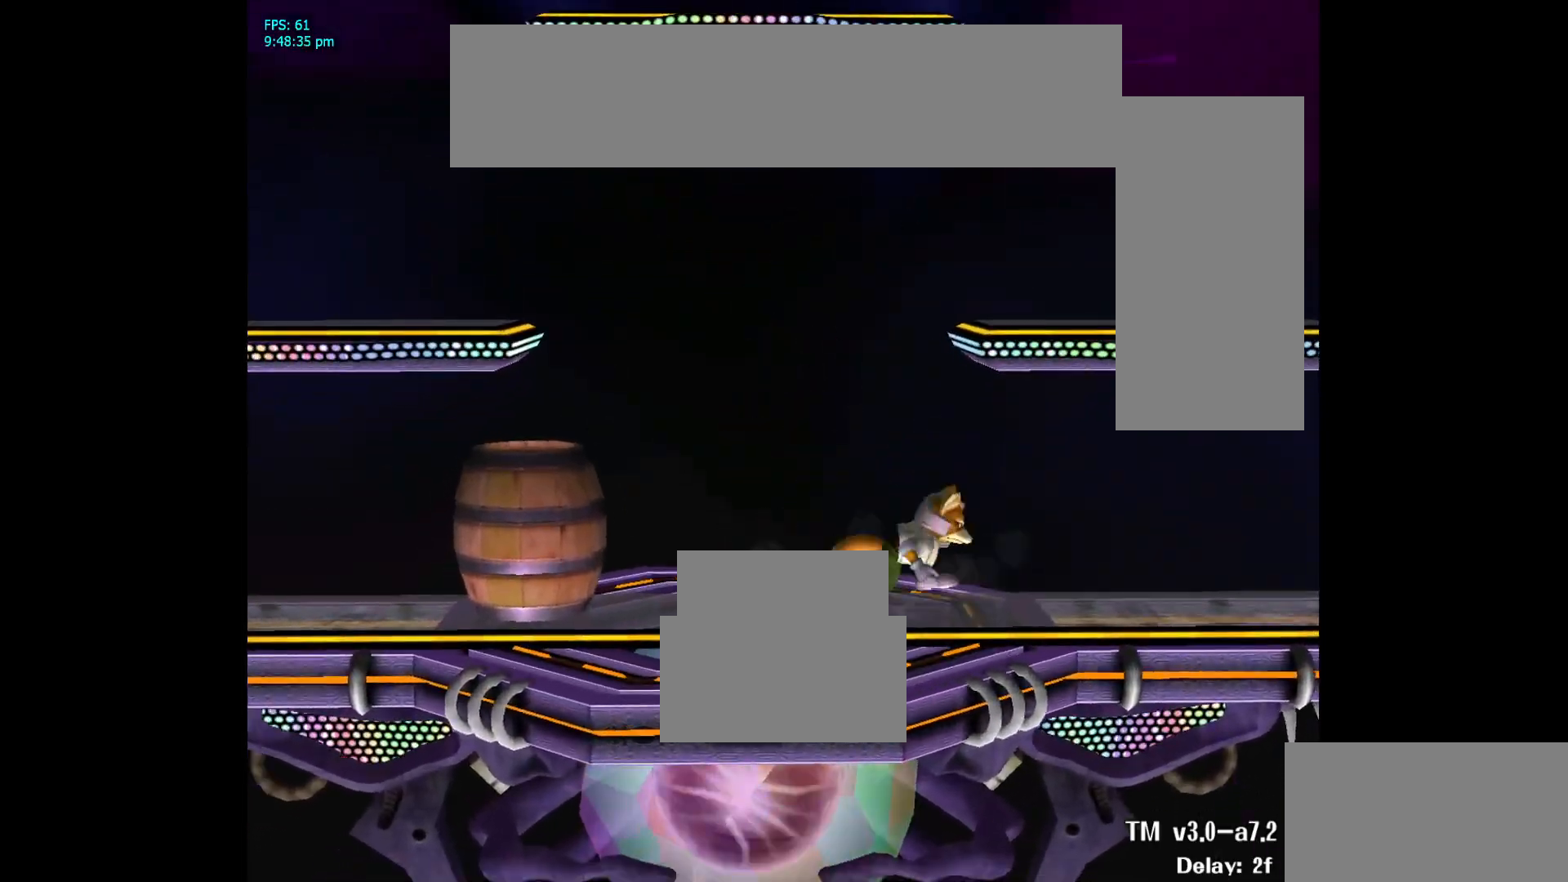
{"buttons": ["L1"], "left_stick": "down-right", "right_stick": "center", "events": [[83, "left_stick", "left"], [183, "left_stick", "right"], [283, "left_stick", "left"], [400, "left_stick", "down-right"], [467, "L1", "down"]]}
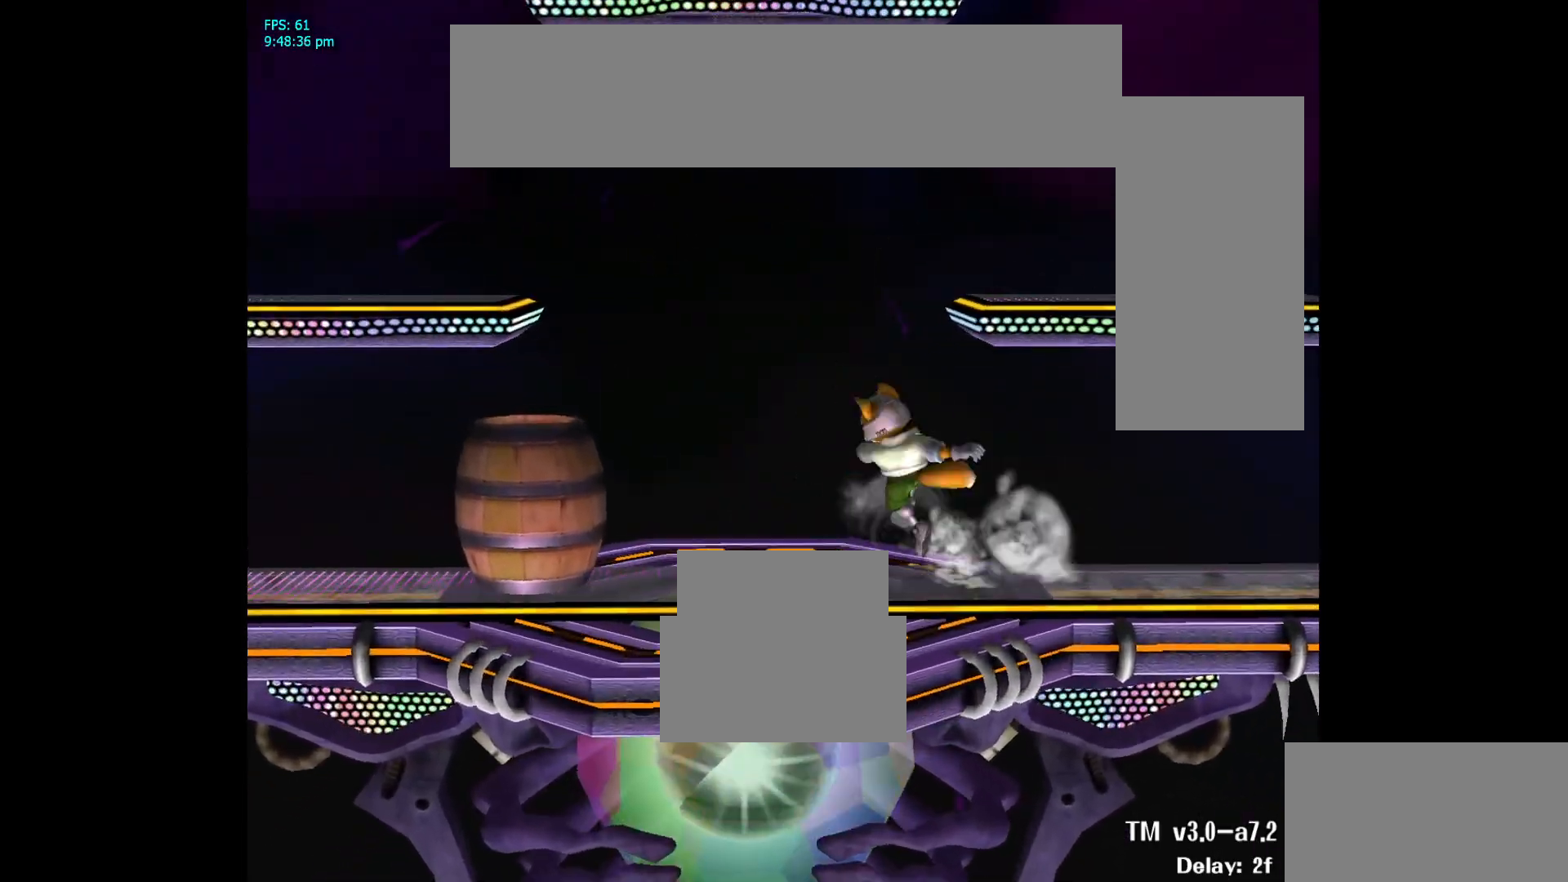
{"buttons": [], "left_stick": "center", "right_stick": "center", "events": [[83, "left_stick", "center"], [117, "L1", "up"], [167, "left_stick", "up-right"], [283, "left_stick", "center"], [417, "left_stick", "right"], [467, "left_stick", "center"]]}
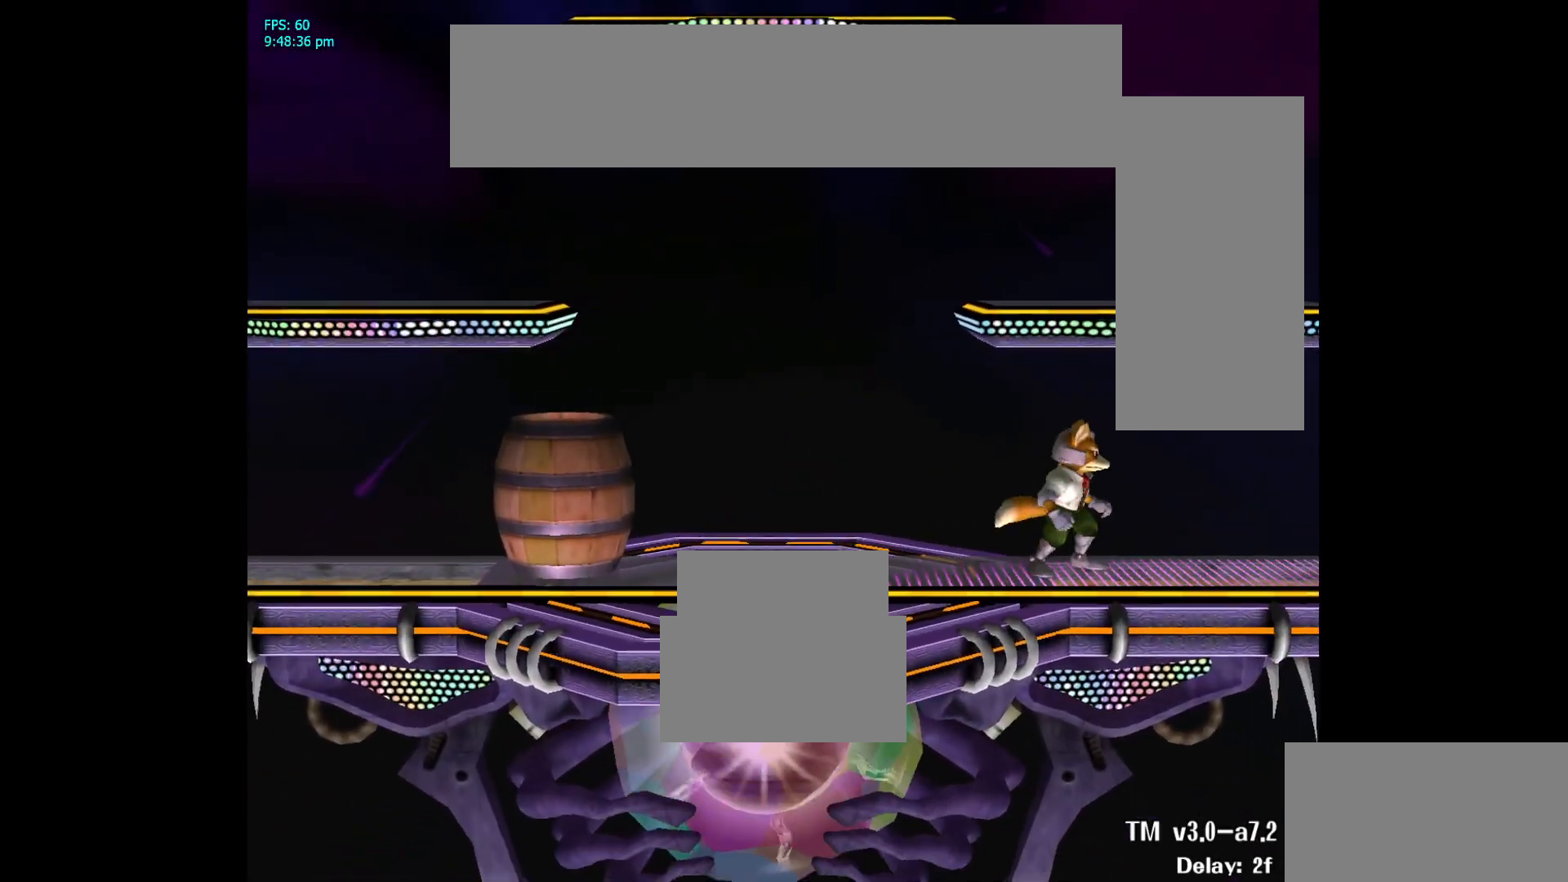
{"buttons": [], "left_stick": "left", "right_stick": "center", "events": [[50, "left_stick", "left"], [233, "left_stick", "right"], [367, "left_stick", "left"]]}
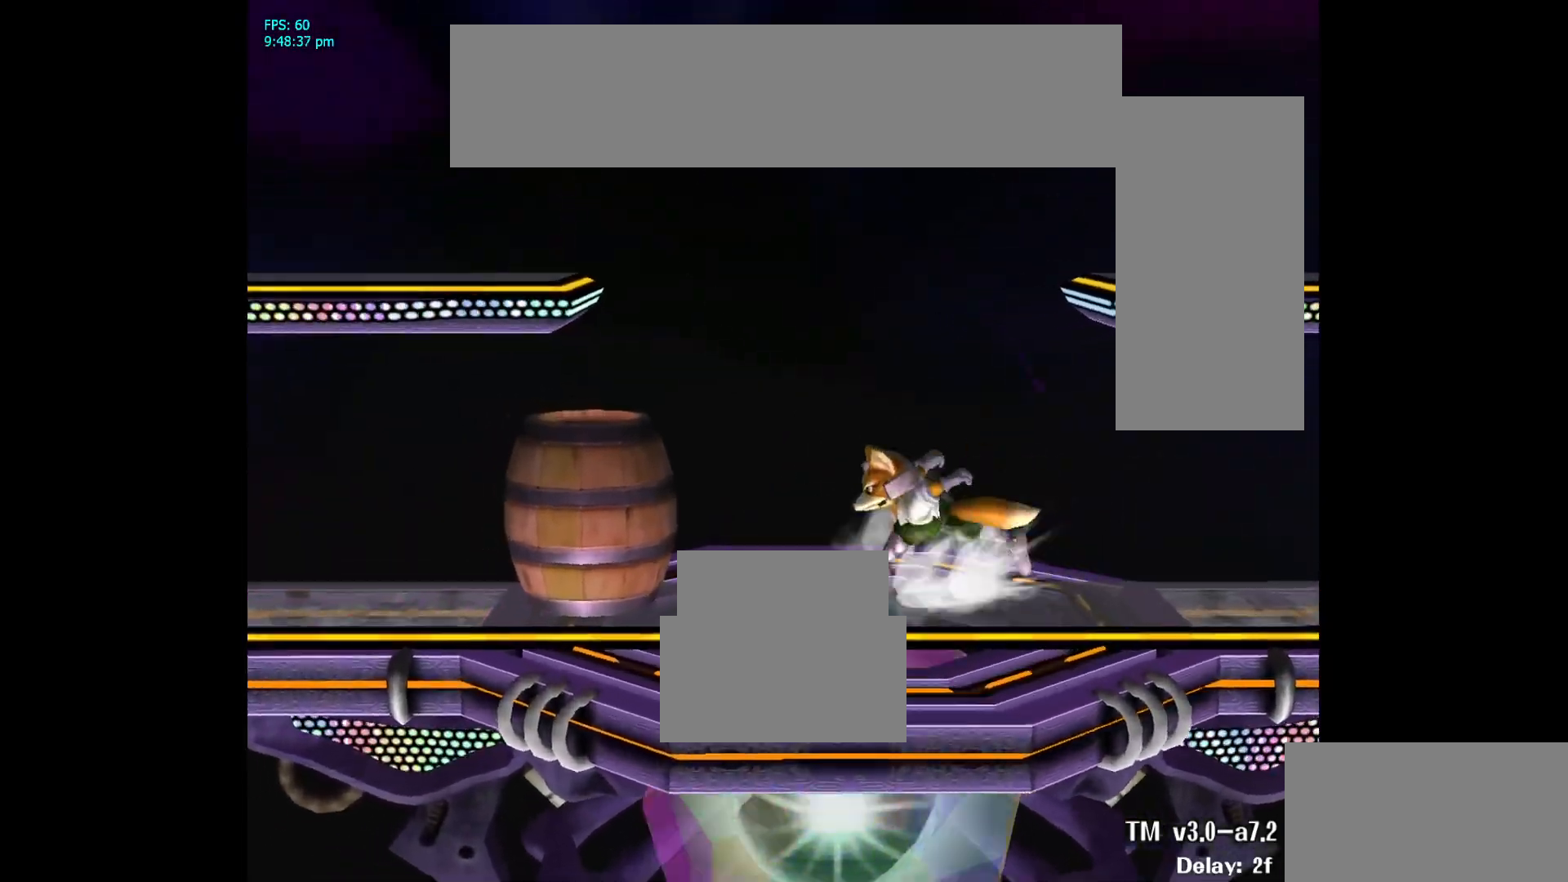
{"buttons": ["L1"], "left_stick": "center", "right_stick": "center", "events": [[17, "left_stick", "right"], [150, "left_stick", "left"], [283, "left_stick", "down-right"], [367, "L1", "down"], [483, "left_stick", "center"]]}
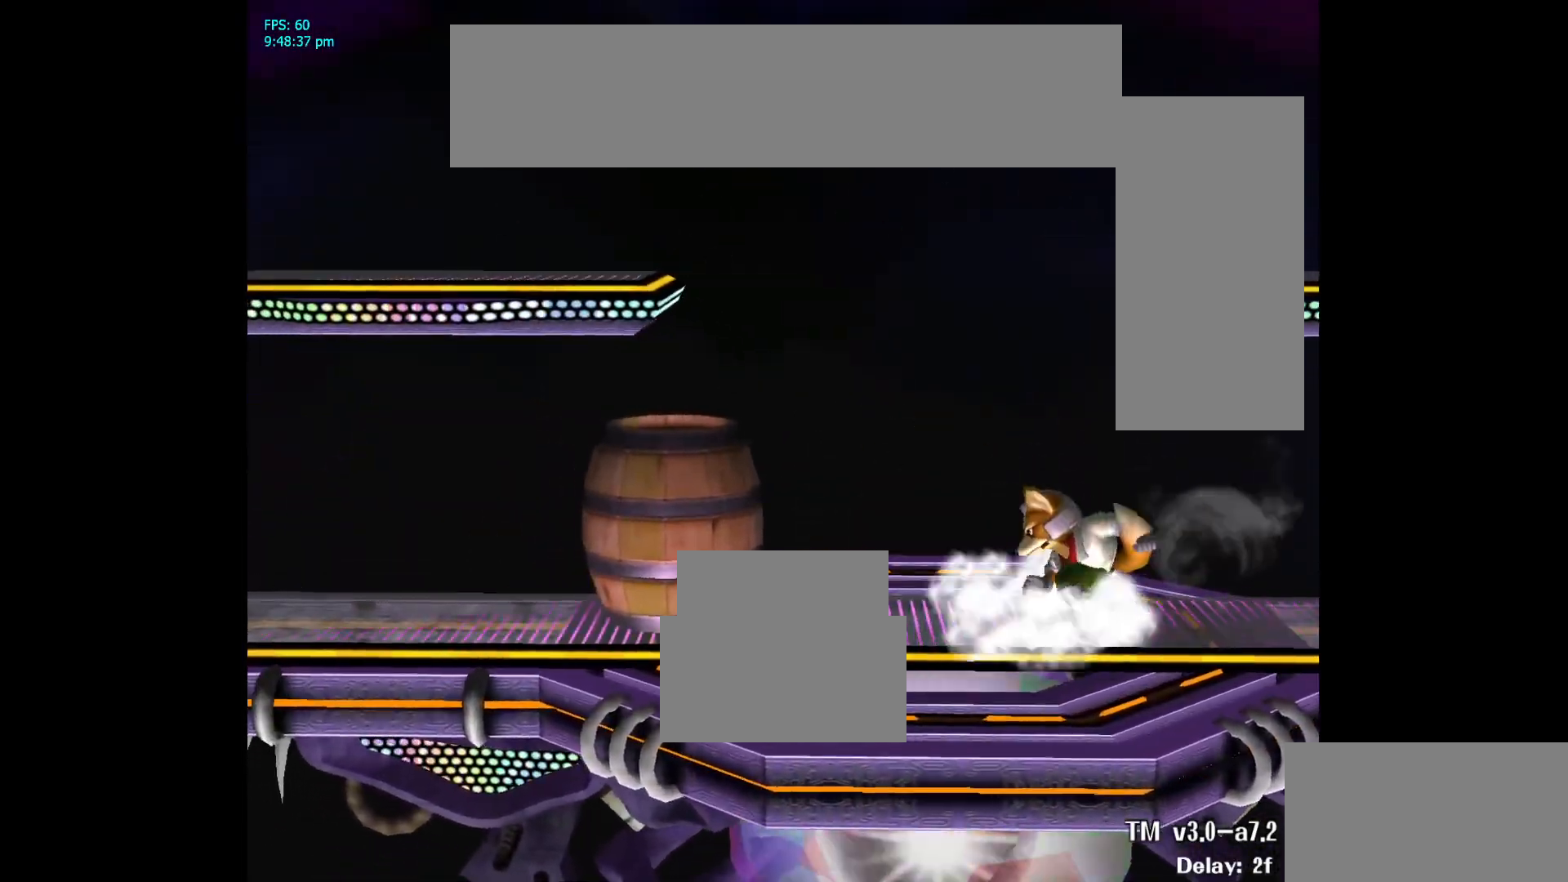
{"buttons": [], "left_stick": "right", "right_stick": "center", "events": [[17, "L1", "up"], [67, "left_stick", "right"], [200, "left_stick", "center"], [283, "left_stick", "left"], [450, "left_stick", "right"]]}
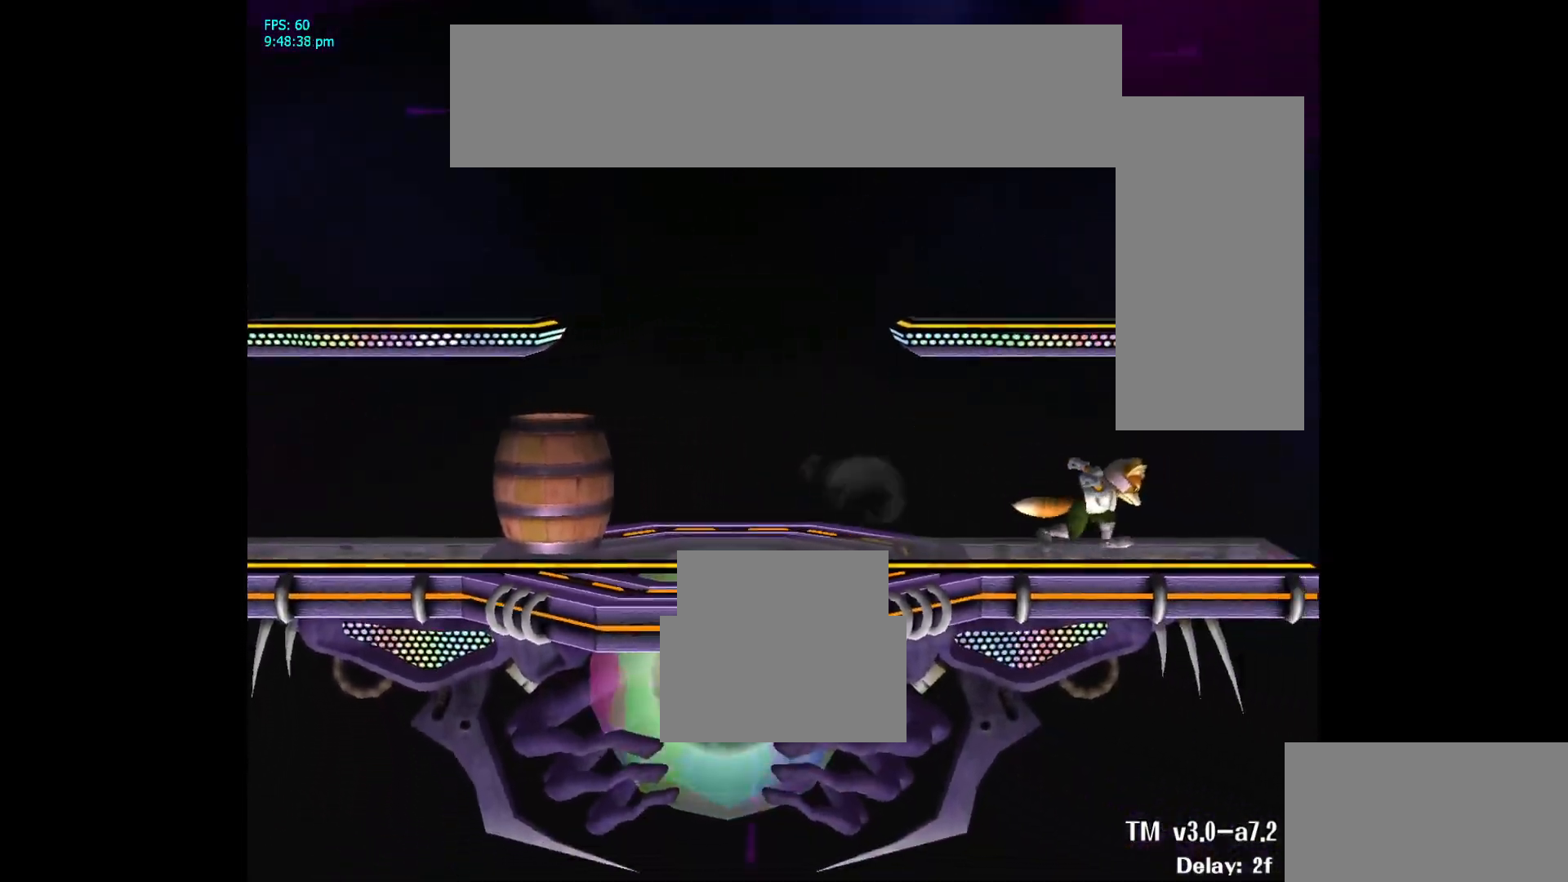
{"buttons": [], "left_stick": "center", "right_stick": "center", "events": [[100, "left_stick", "left"], [300, "left_stick", "down-right"], [367, "L1", "down"], [483, "L1", "up"], [483, "left_stick", "center"]]}
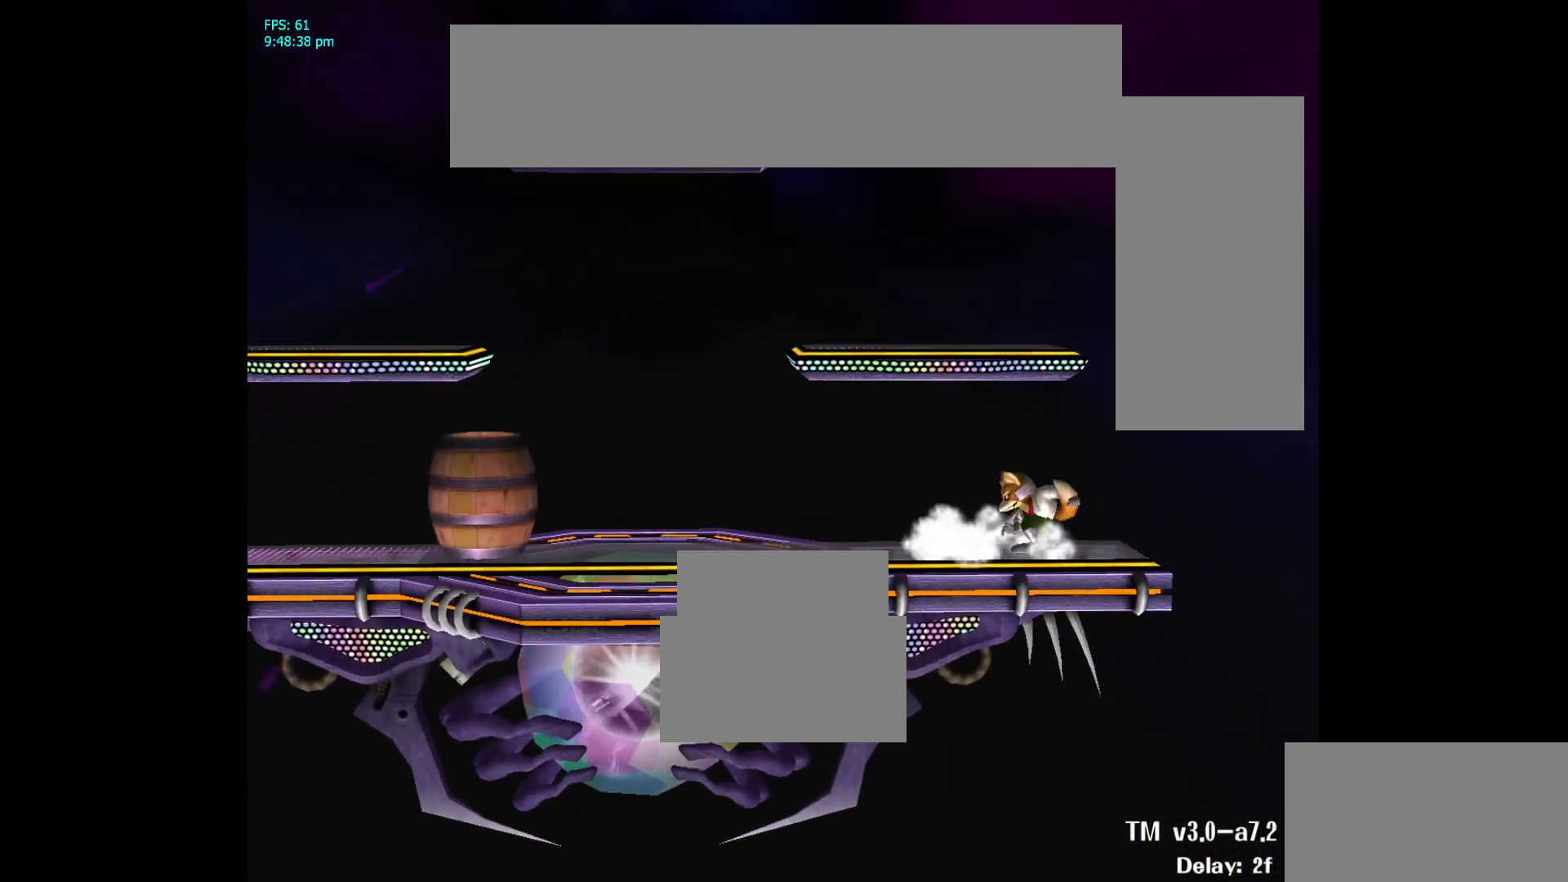
{"buttons": ["L1"], "left_stick": "down-right", "right_stick": "center", "events": [[67, "left_stick", "left"], [250, "left_stick", "center"], [367, "right_stick", "down"], [433, "left_stick", "down-right"], [467, "L1", "down"], [483, "right_stick", "center"]]}
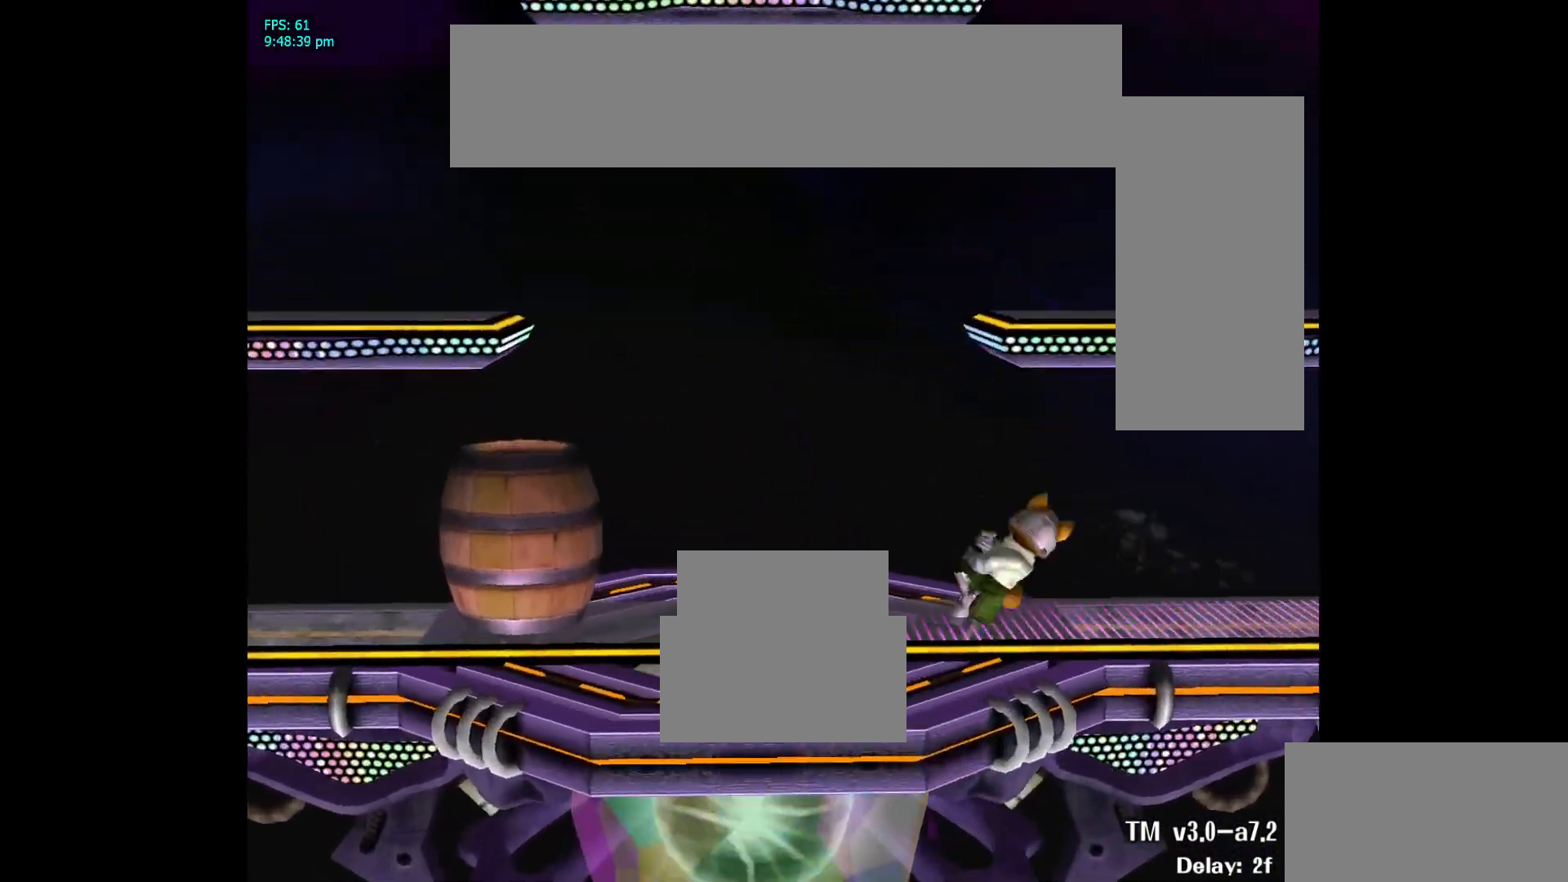
{"buttons": ["L1"], "left_stick": "down-right", "right_stick": "center", "events": [[50, "left_stick", "center"], [83, "L1", "up"], [183, "left_stick", "down-right"], [317, "left_stick", "left"], [417, "left_stick", "down-right"], [433, "L1", "down"]]}
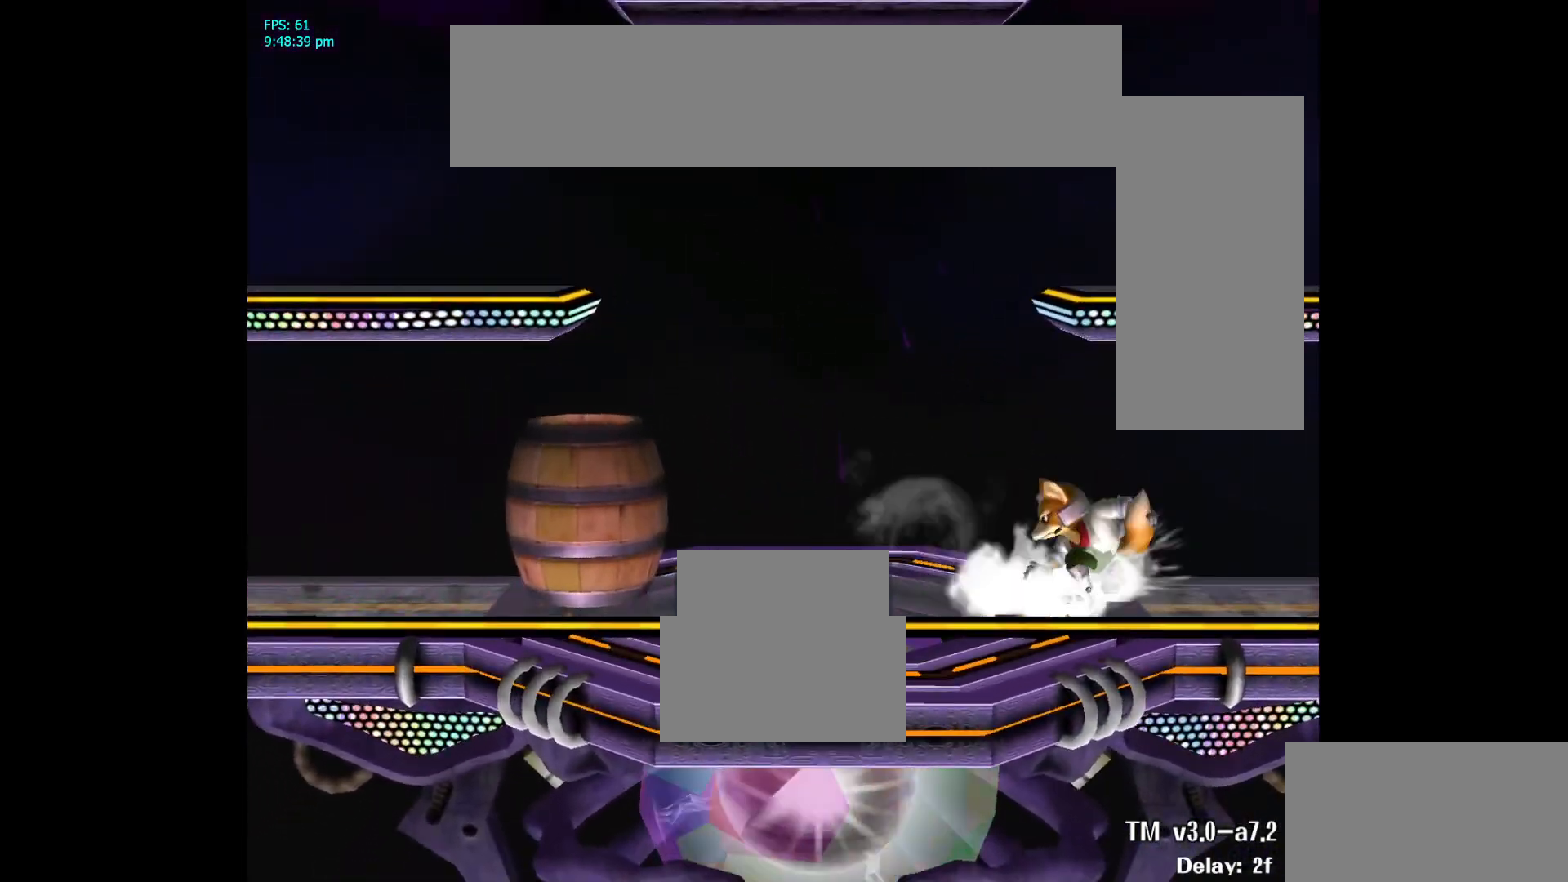
{"buttons": [], "left_stick": "left", "right_stick": "center", "events": [[50, "left_stick", "center"], [67, "L1", "up"], [167, "left_stick", "right"], [283, "left_stick", "left"]]}
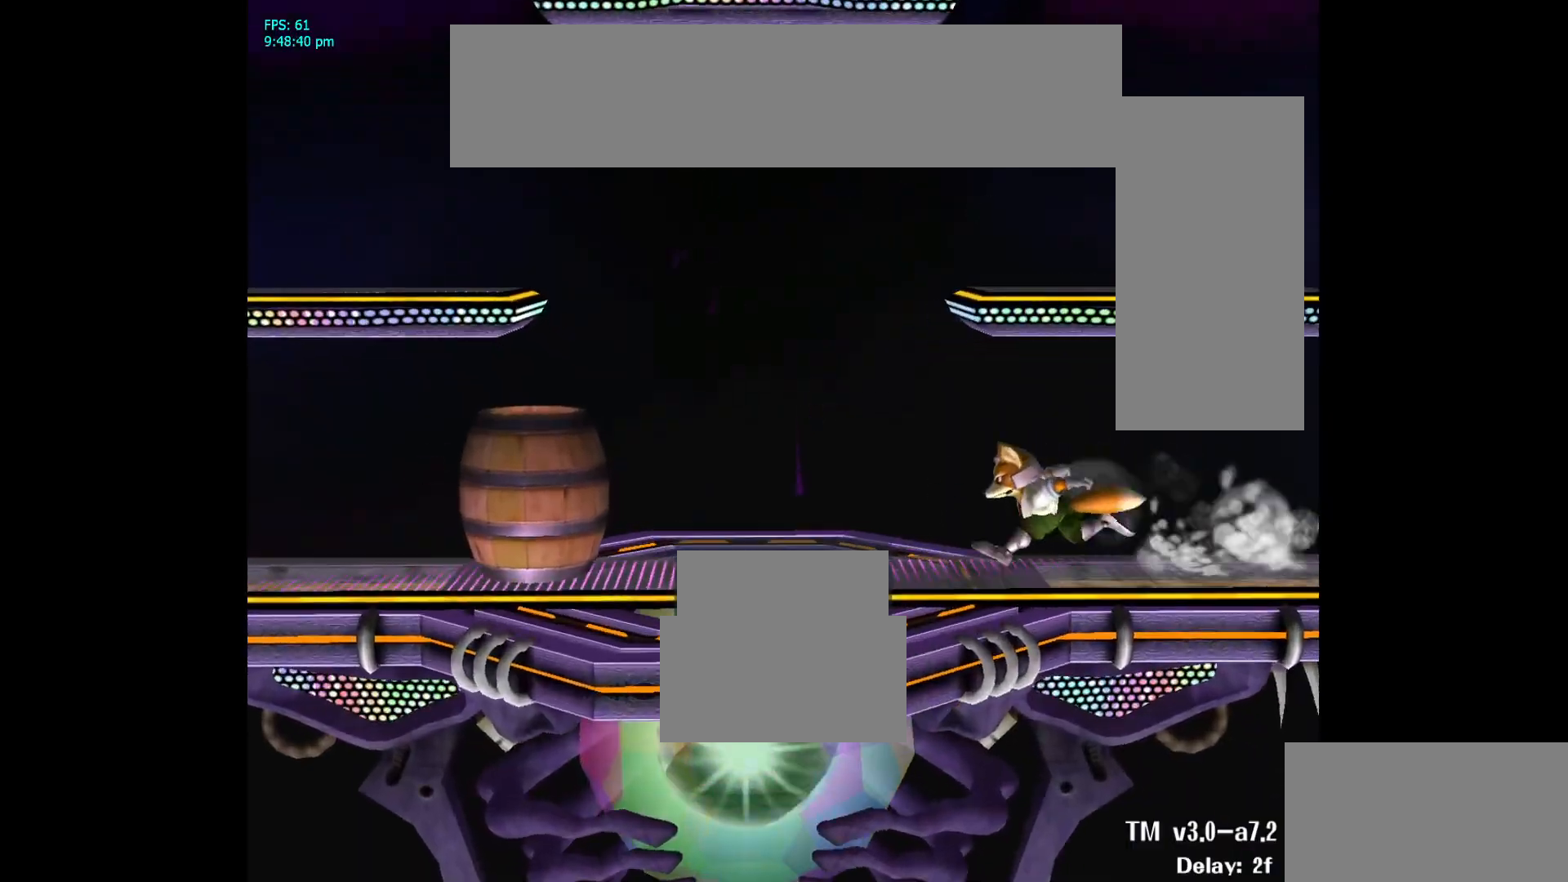
{"buttons": ["A", "L1"], "left_stick": "down-right", "right_stick": "center", "events": [[217, "left_stick", "center"], [400, "A", "down"], [417, "left_stick", "down-right"], [483, "L1", "down"]]}
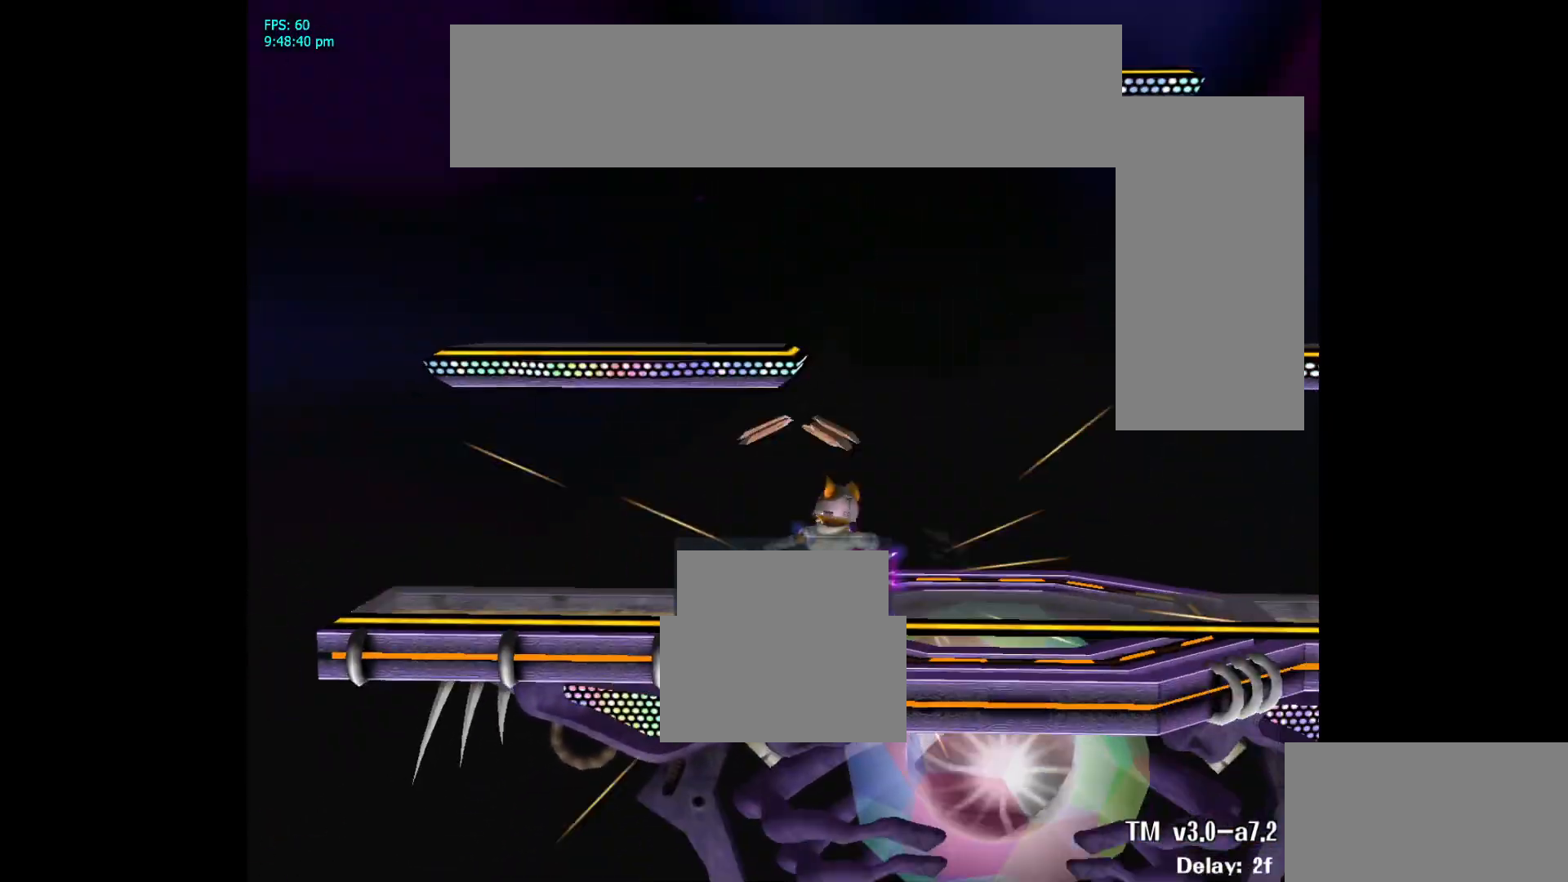
{"buttons": ["Y"], "left_stick": "down", "right_stick": "center"}
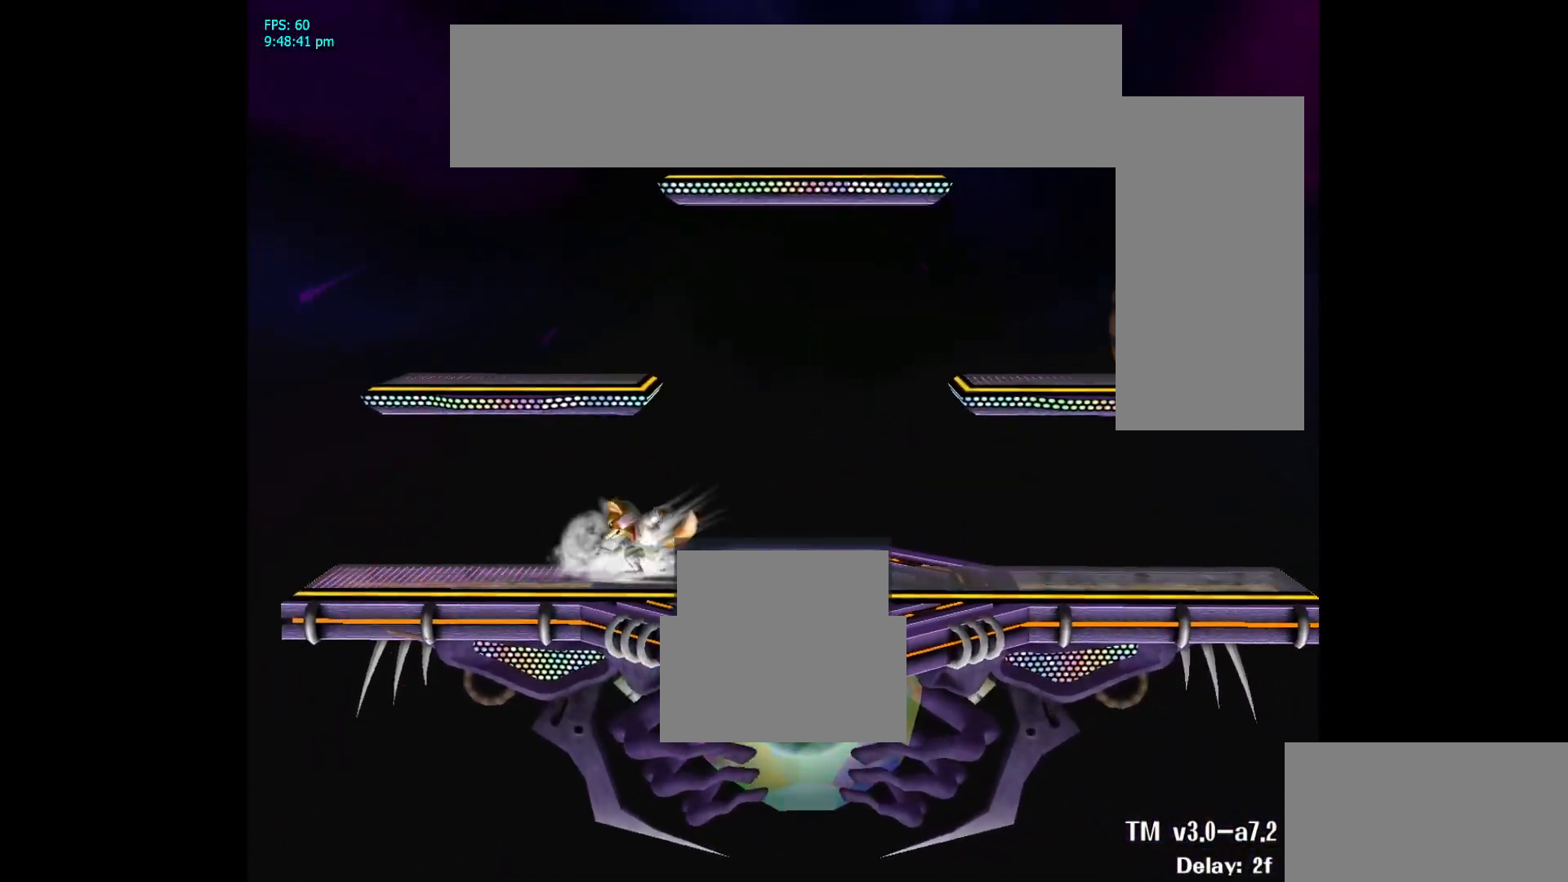
{"buttons": [], "left_stick": "center", "right_stick": "center"}
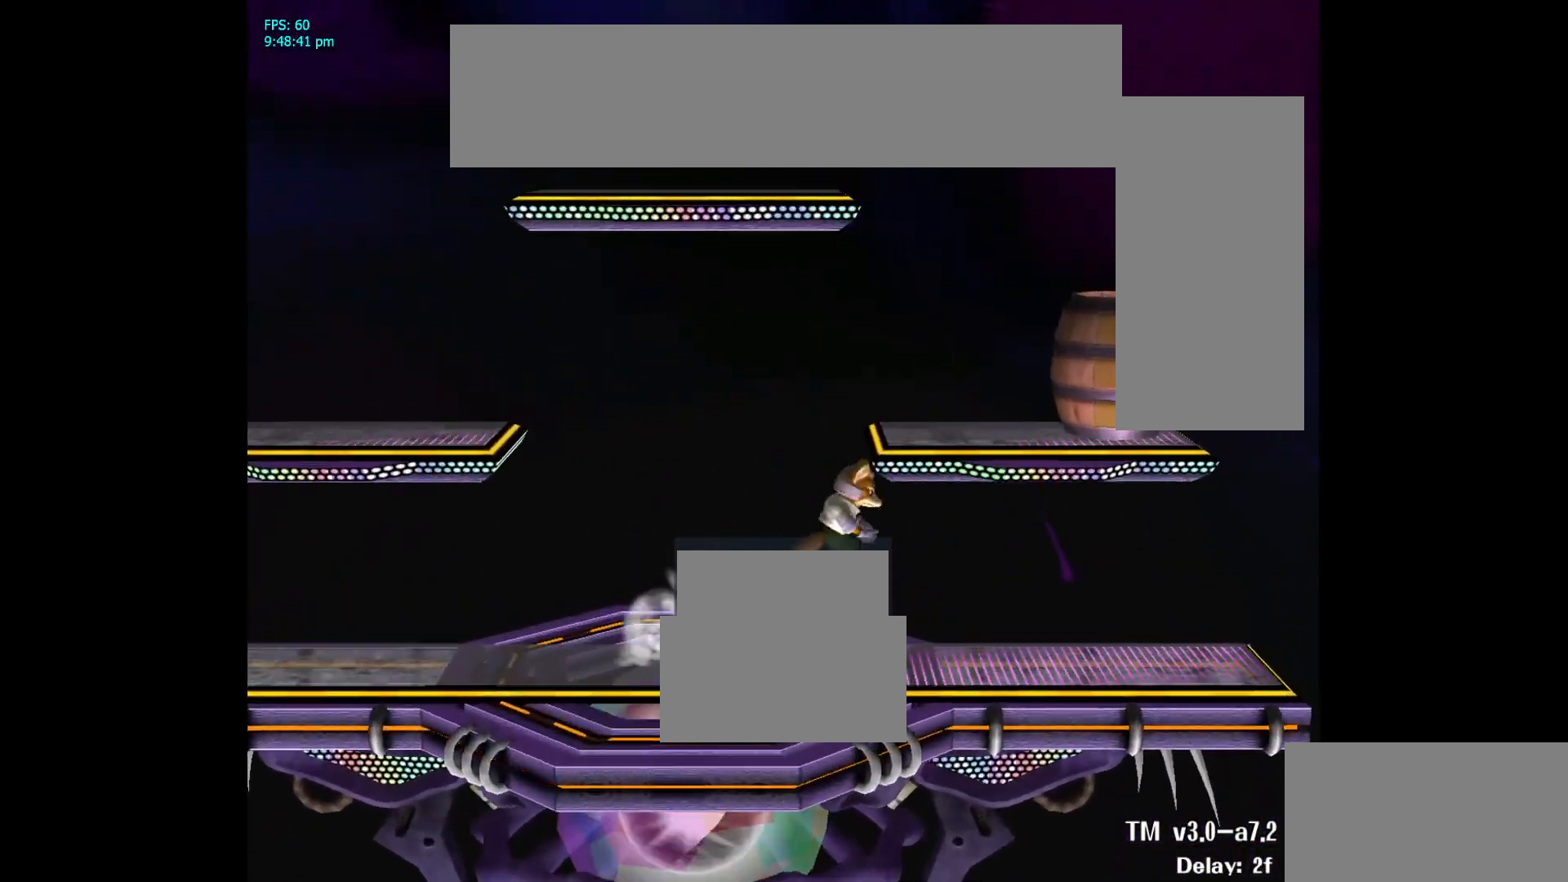
{"buttons": [], "left_stick": "center", "right_stick": "center", "events": [[83, "A", "down"], [117, "left_stick", "down-right"], [167, "L1", "down"], [200, "A", "up"], [283, "L1", "up"], [283, "left_stick", "center"]]}
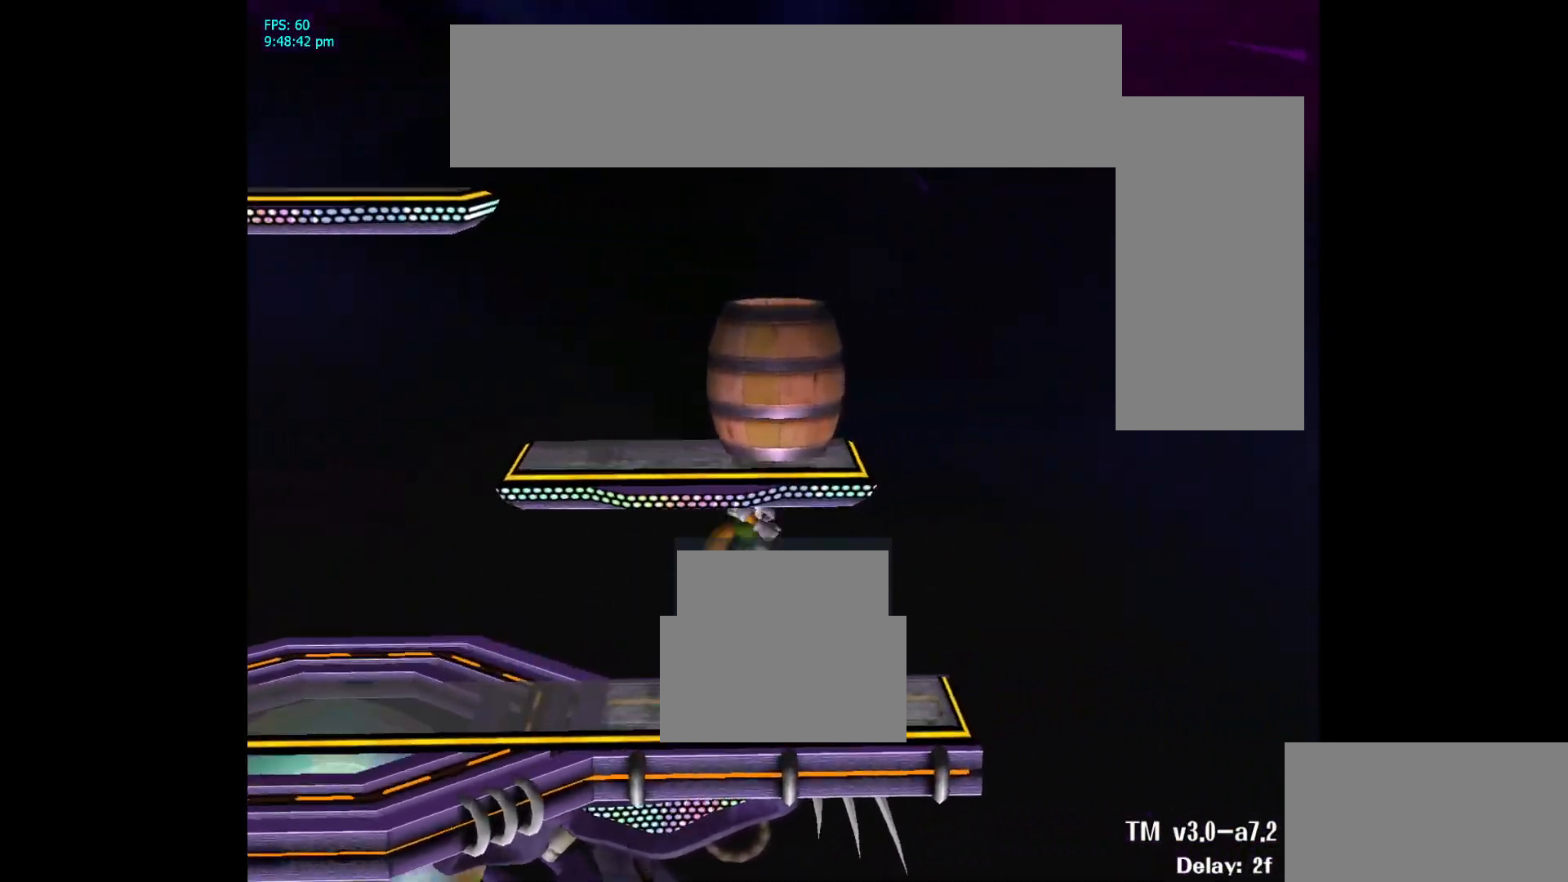
{"buttons": [], "left_stick": "down-right", "right_stick": "up", "events": [[417, "right_stick", "up"], [433, "left_stick", "down-right"]]}
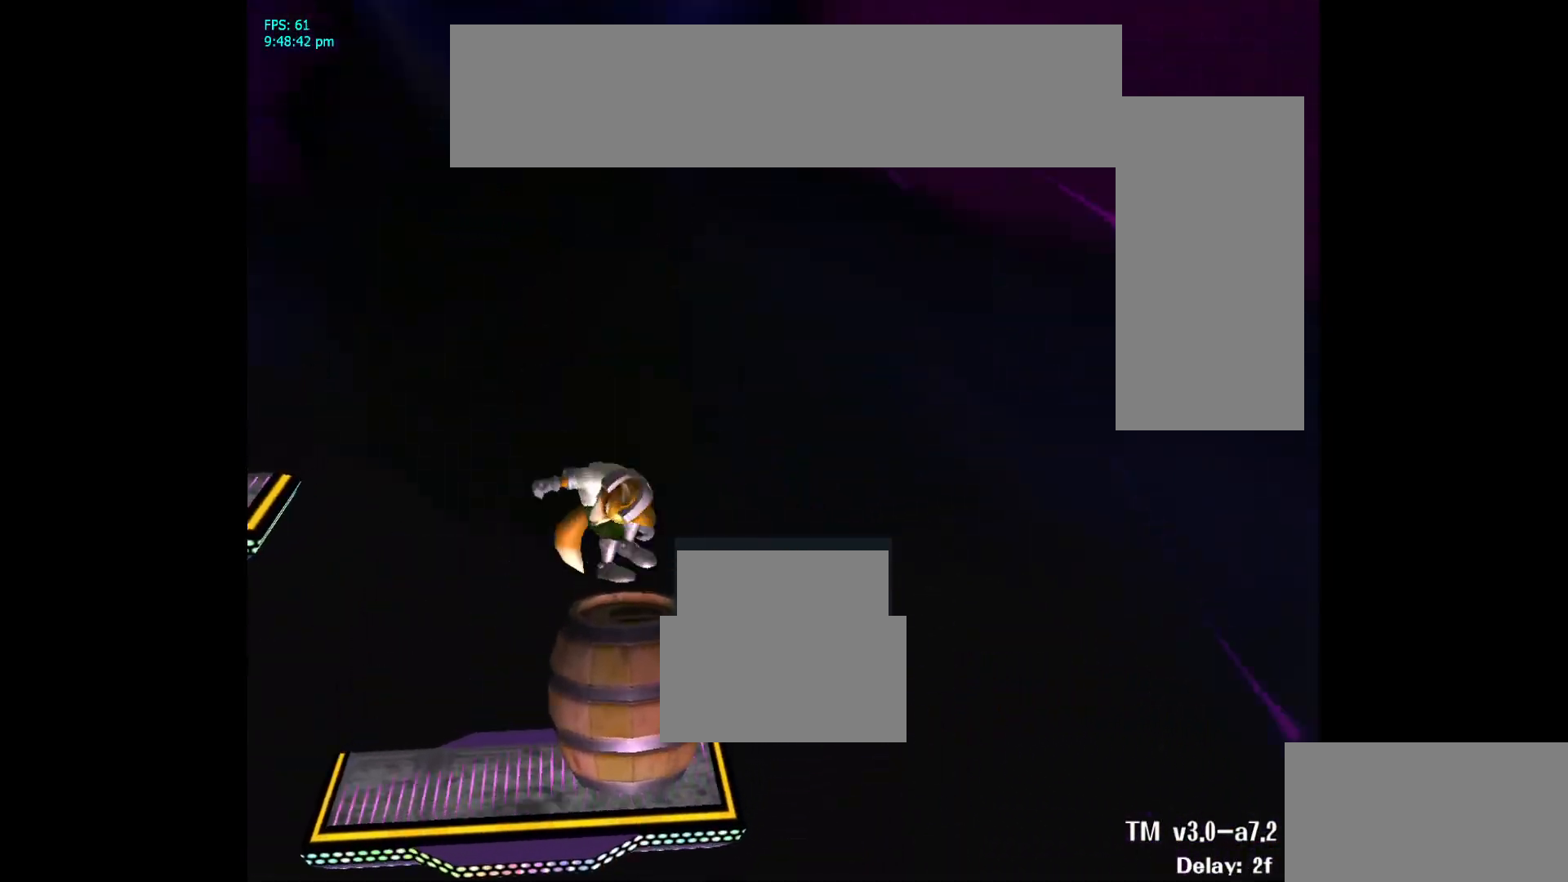
{"buttons": [], "left_stick": "left", "right_stick": "center", "events": [[150, "L1", "down"], [183, "right_stick", "center"], [217, "left_stick", "center"], [267, "L1", "up"], [367, "left_stick", "left"]]}
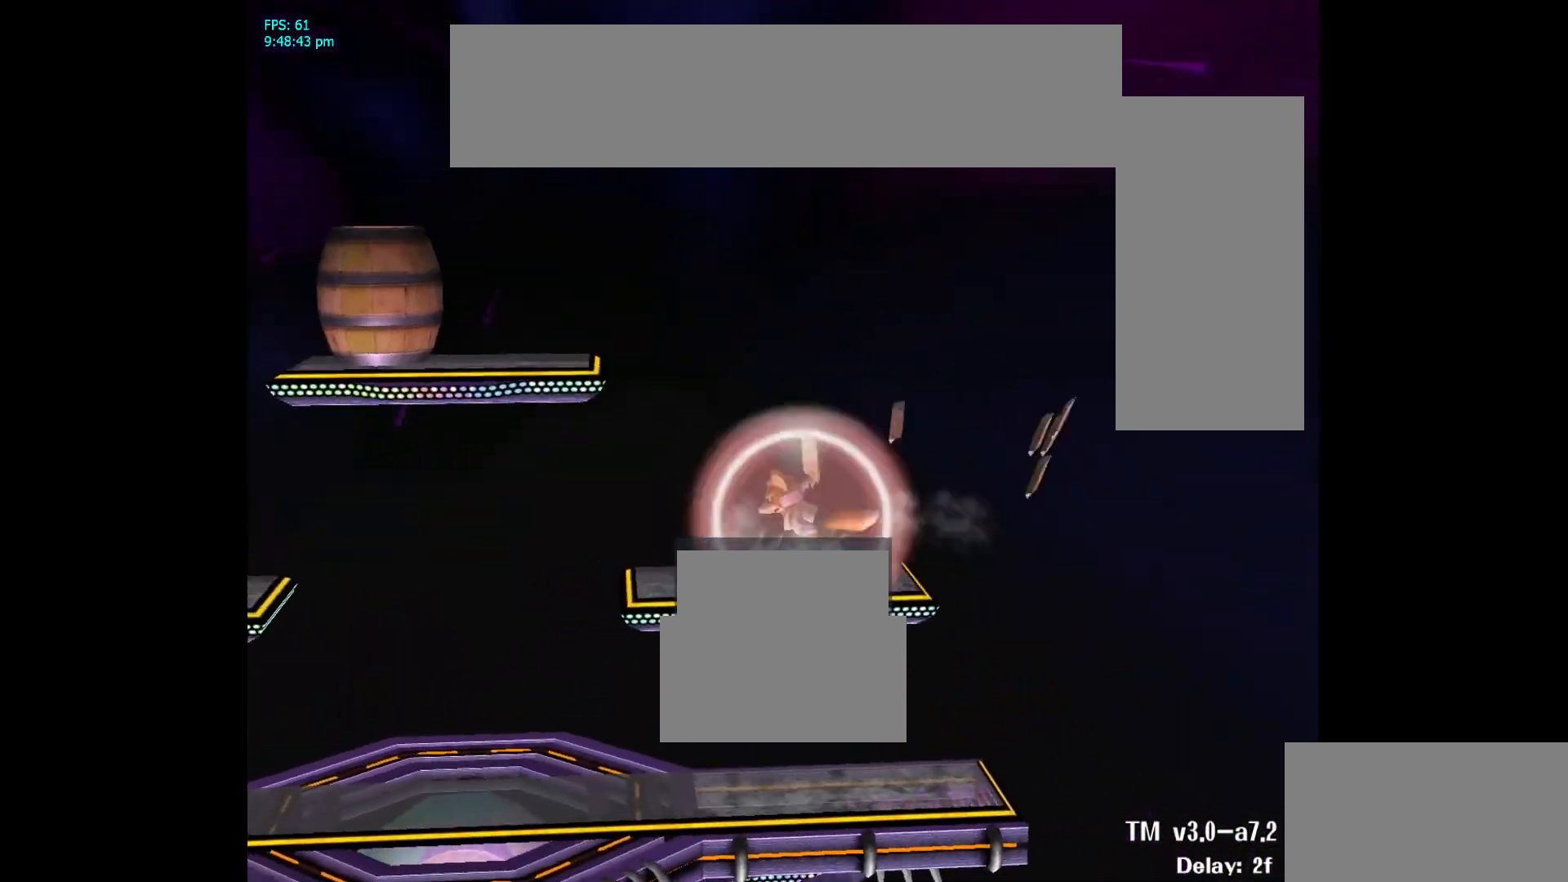
{"buttons": [], "left_stick": "center", "right_stick": "center", "events": [[33, "R1", "down"], [117, "R1", "up"], [117, "left_stick", "center"], [283, "left_stick", "down"], [400, "left_stick", "center"]]}
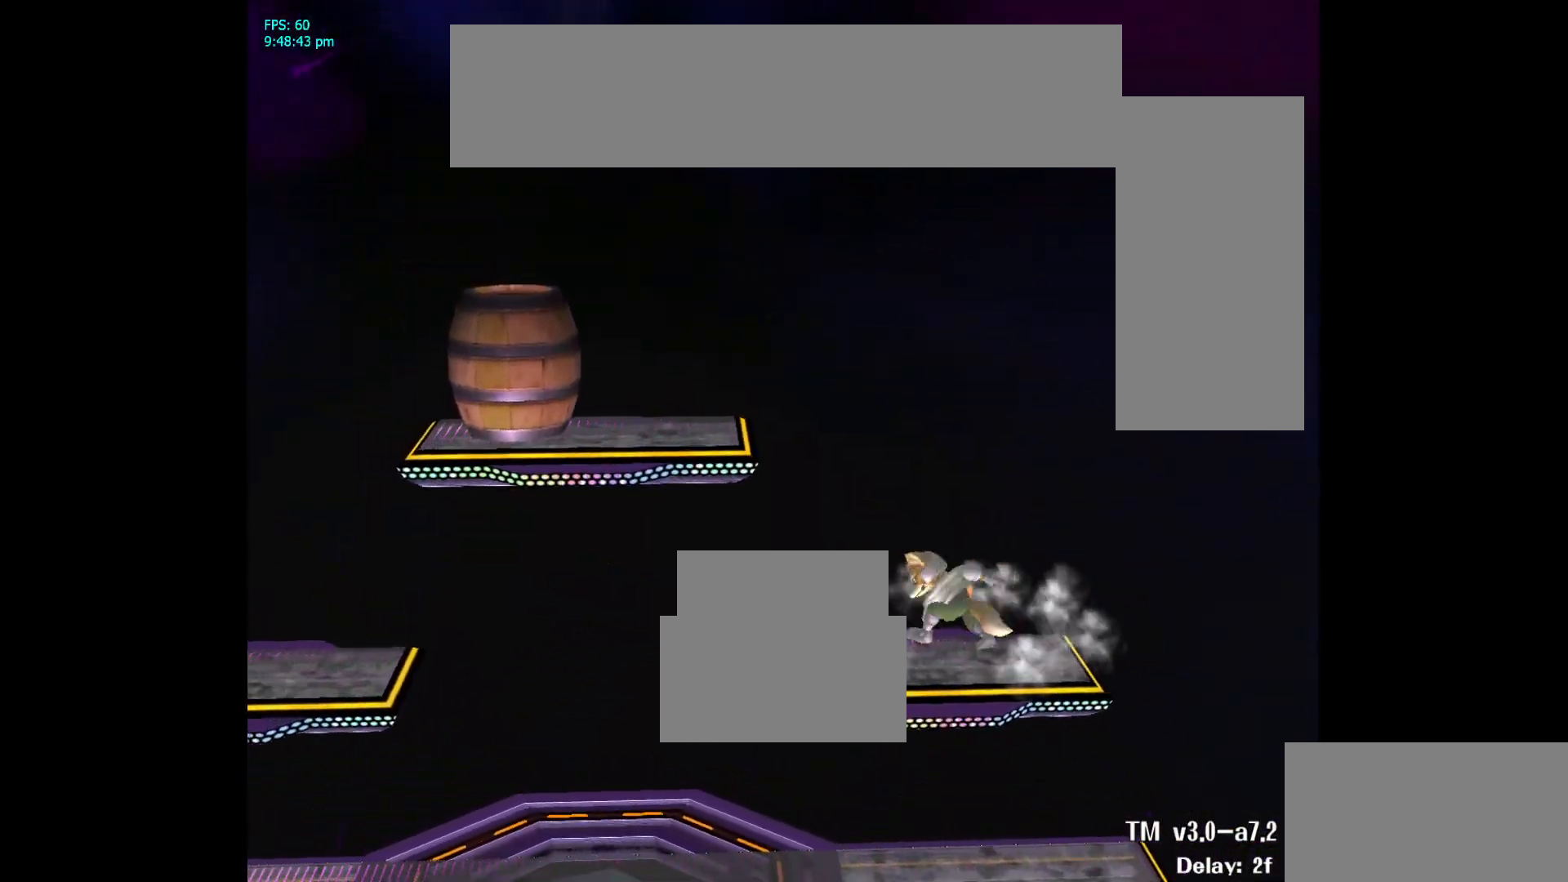
{"buttons": [], "left_stick": "down", "right_stick": "center", "events": [[250, "left_stick", "left"], [467, "left_stick", "down"]]}
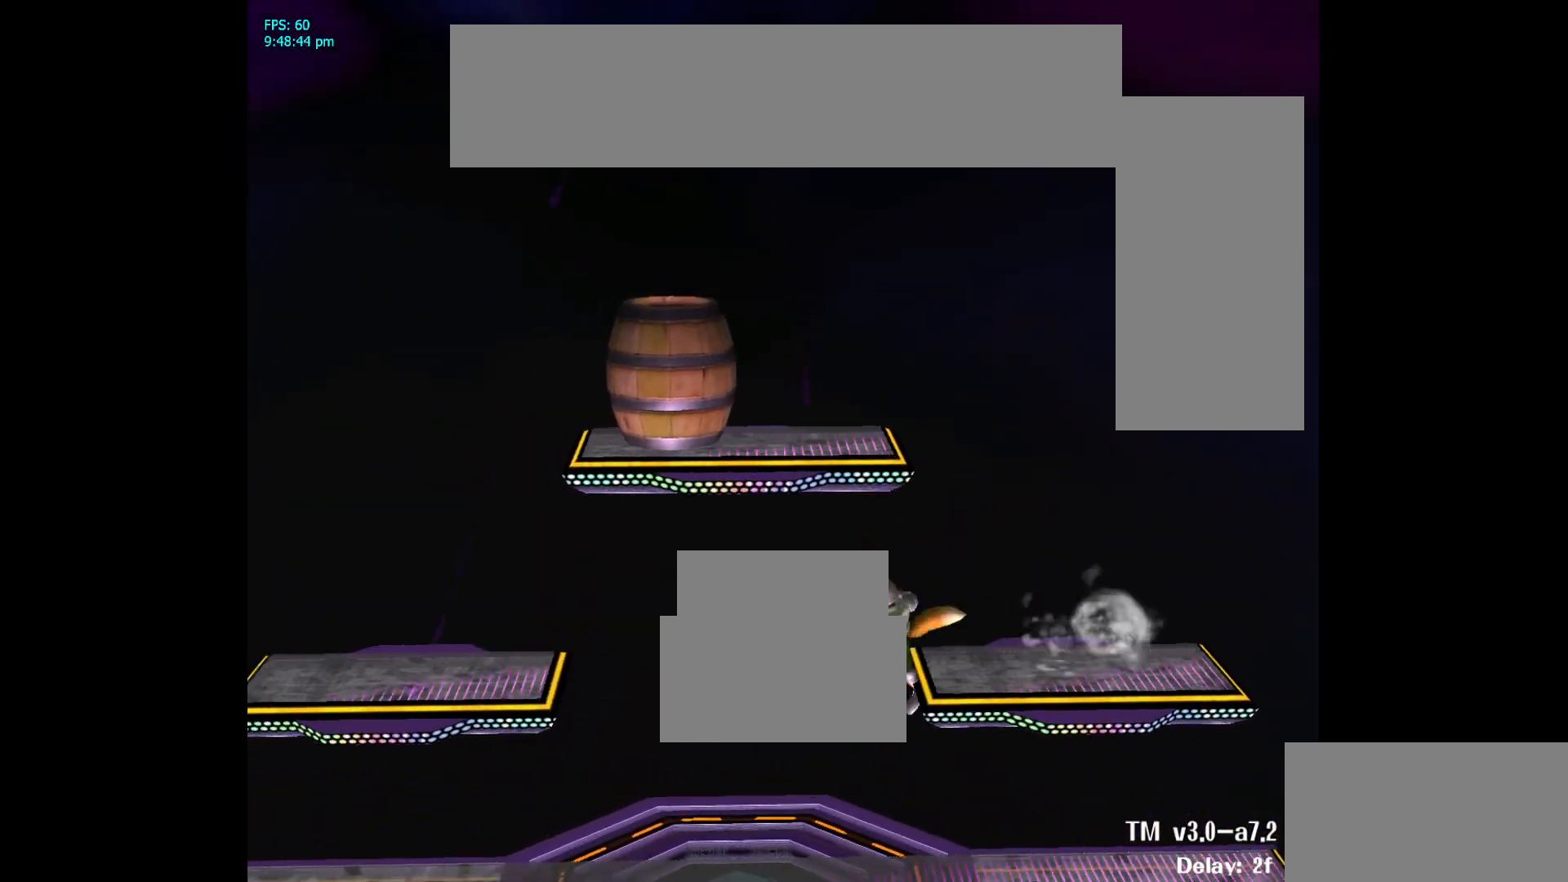
{"buttons": ["Y"], "left_stick": "left", "right_stick": "center"}
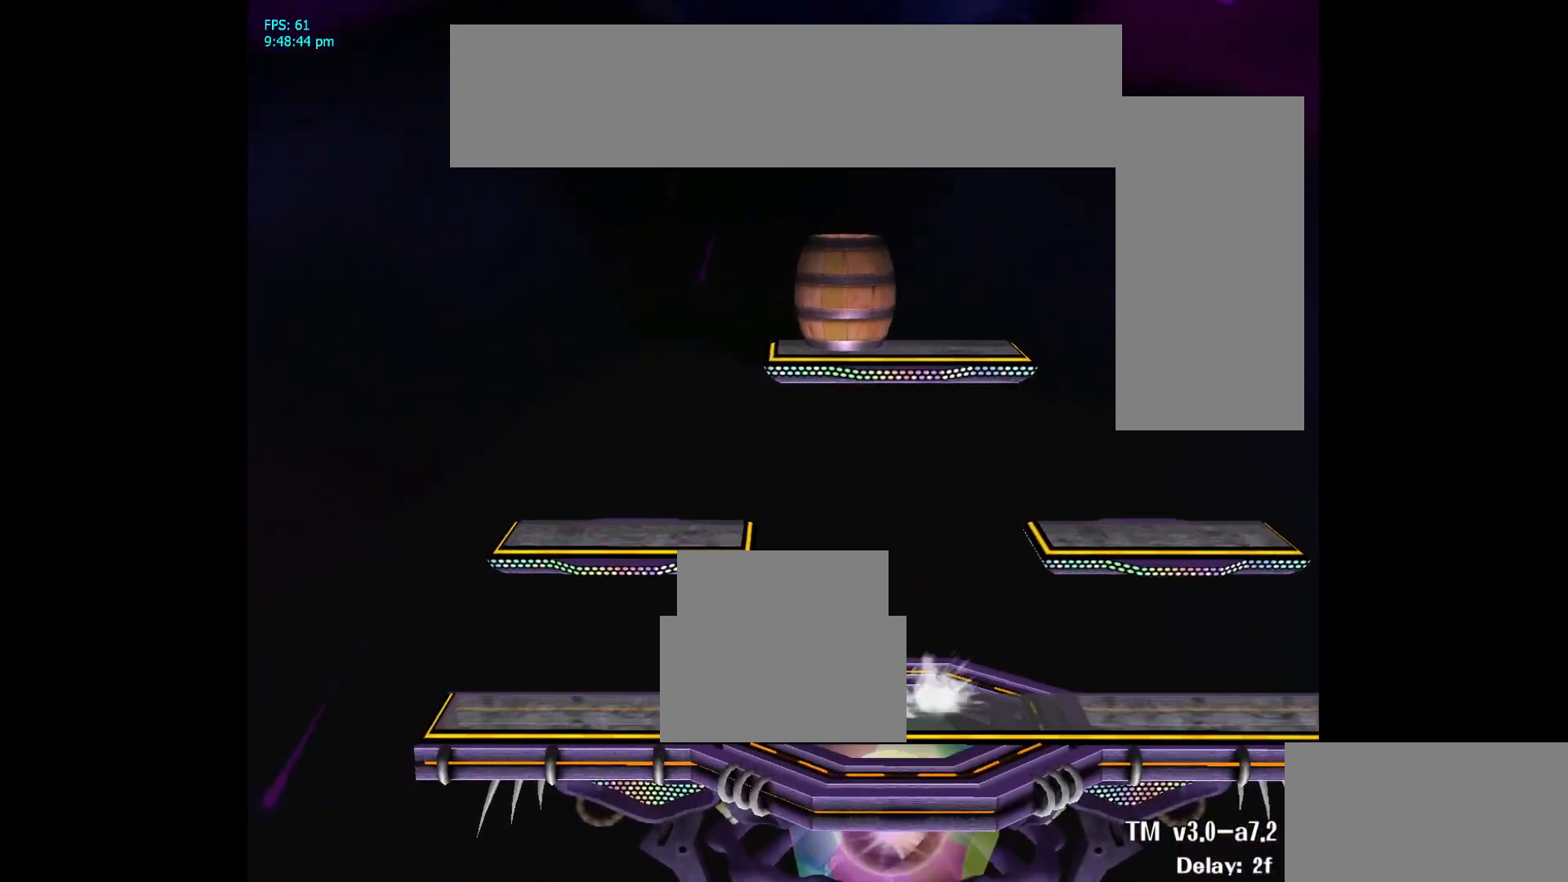
{"buttons": [], "left_stick": "center", "right_stick": "center"}
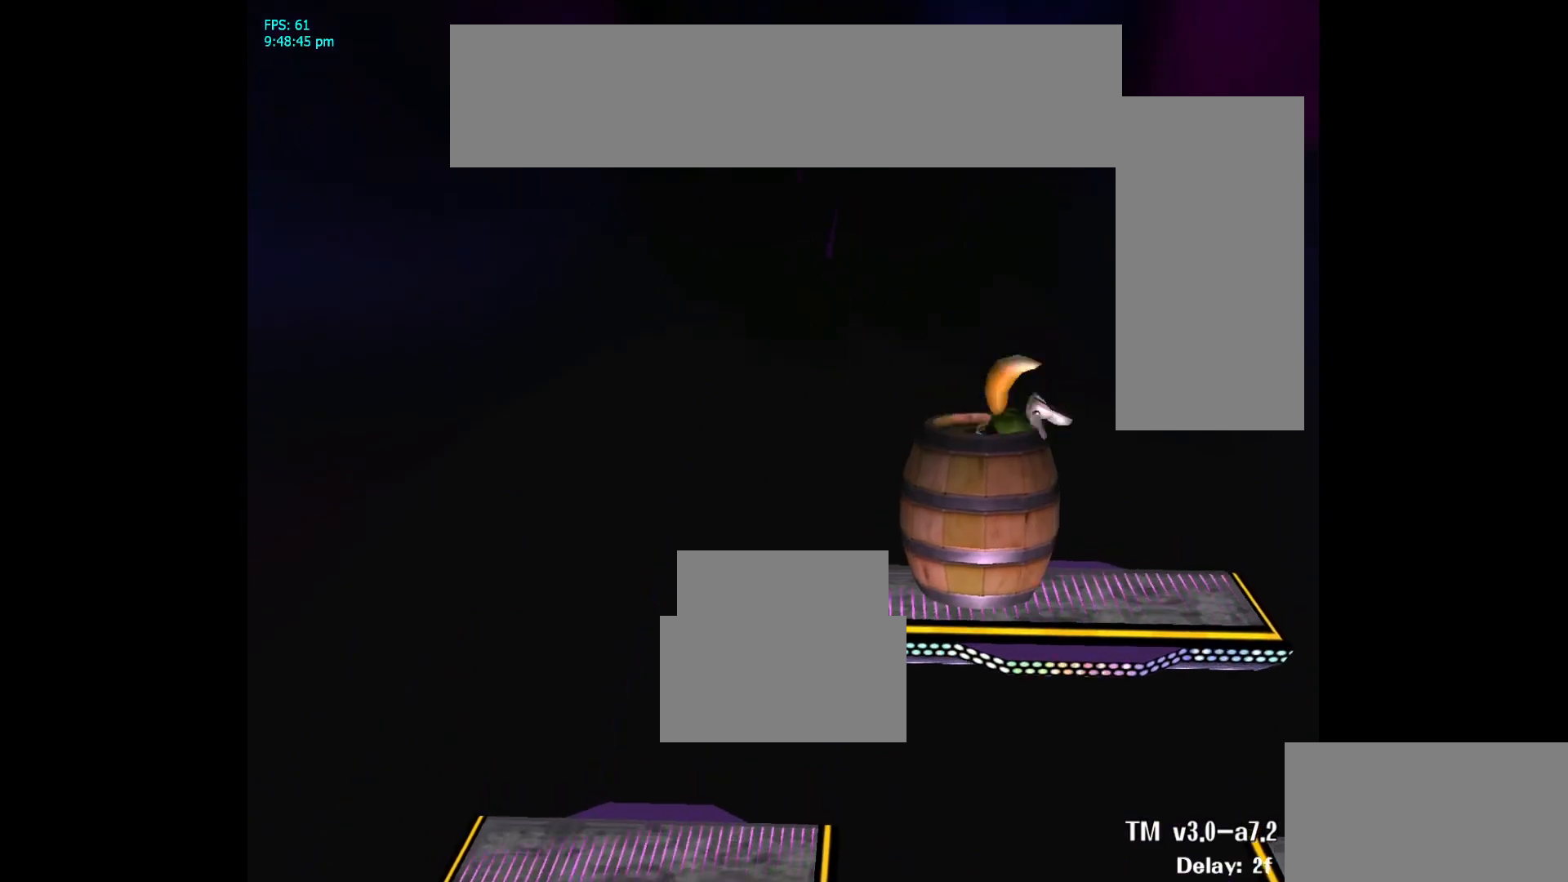
{"buttons": [], "left_stick": "left", "right_stick": "center", "events": [[17, "left_stick", "down-right"], [17, "right_stick", "right"], [83, "L1", "down"], [150, "right_stick", "center"], [200, "L1", "up"], [200, "left_stick", "center"], [400, "left_stick", "left"]]}
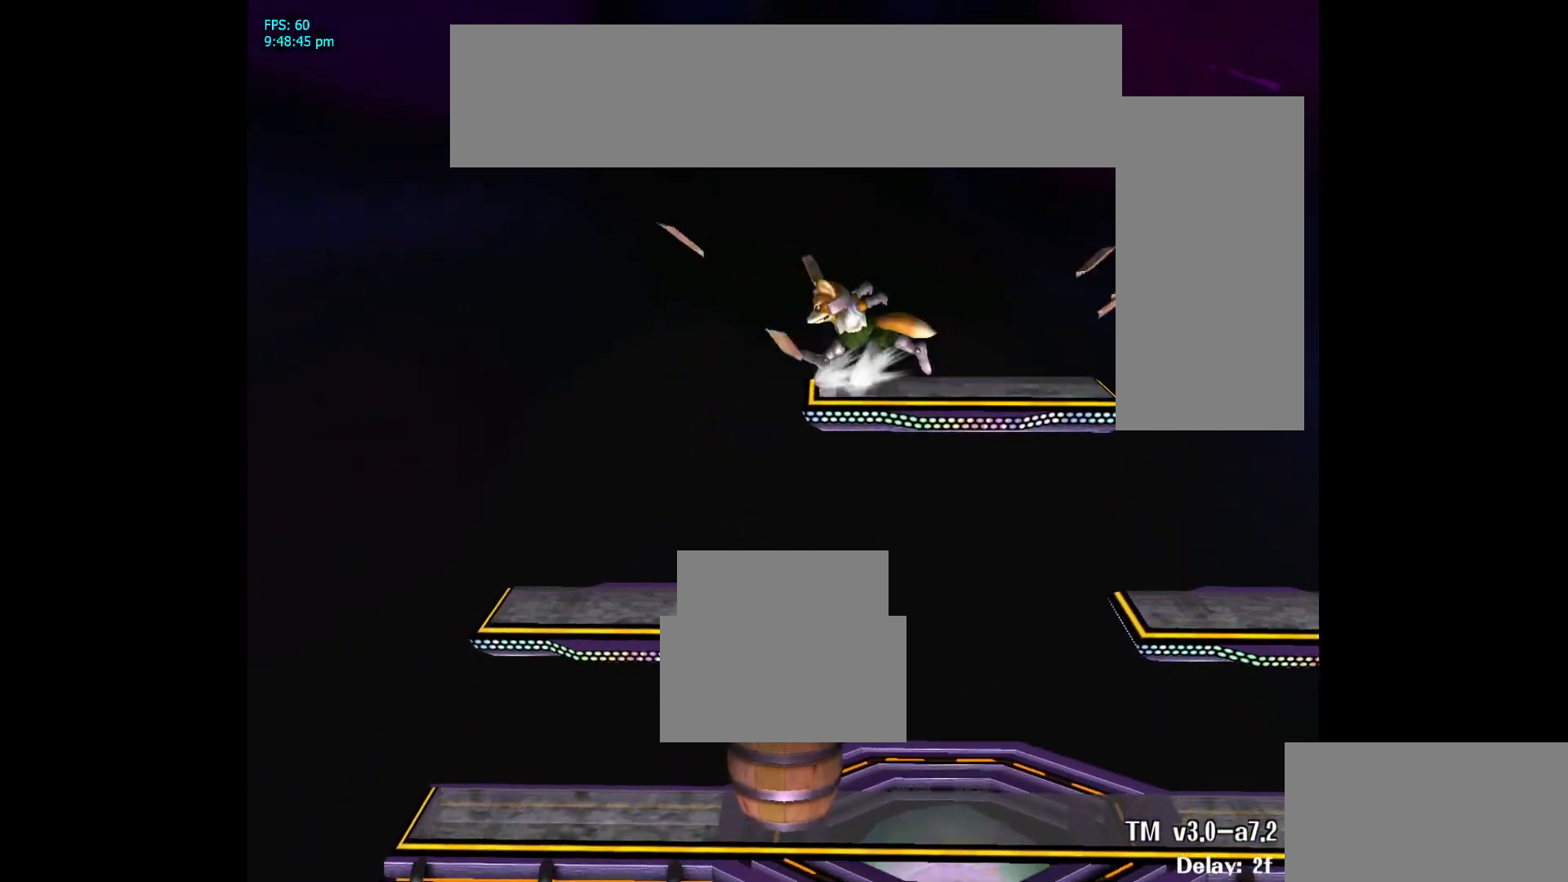
{"buttons": [], "left_stick": "right", "right_stick": "center", "events": [[200, "left_stick", "down"], [317, "left_stick", "center"], [467, "left_stick", "right"]]}